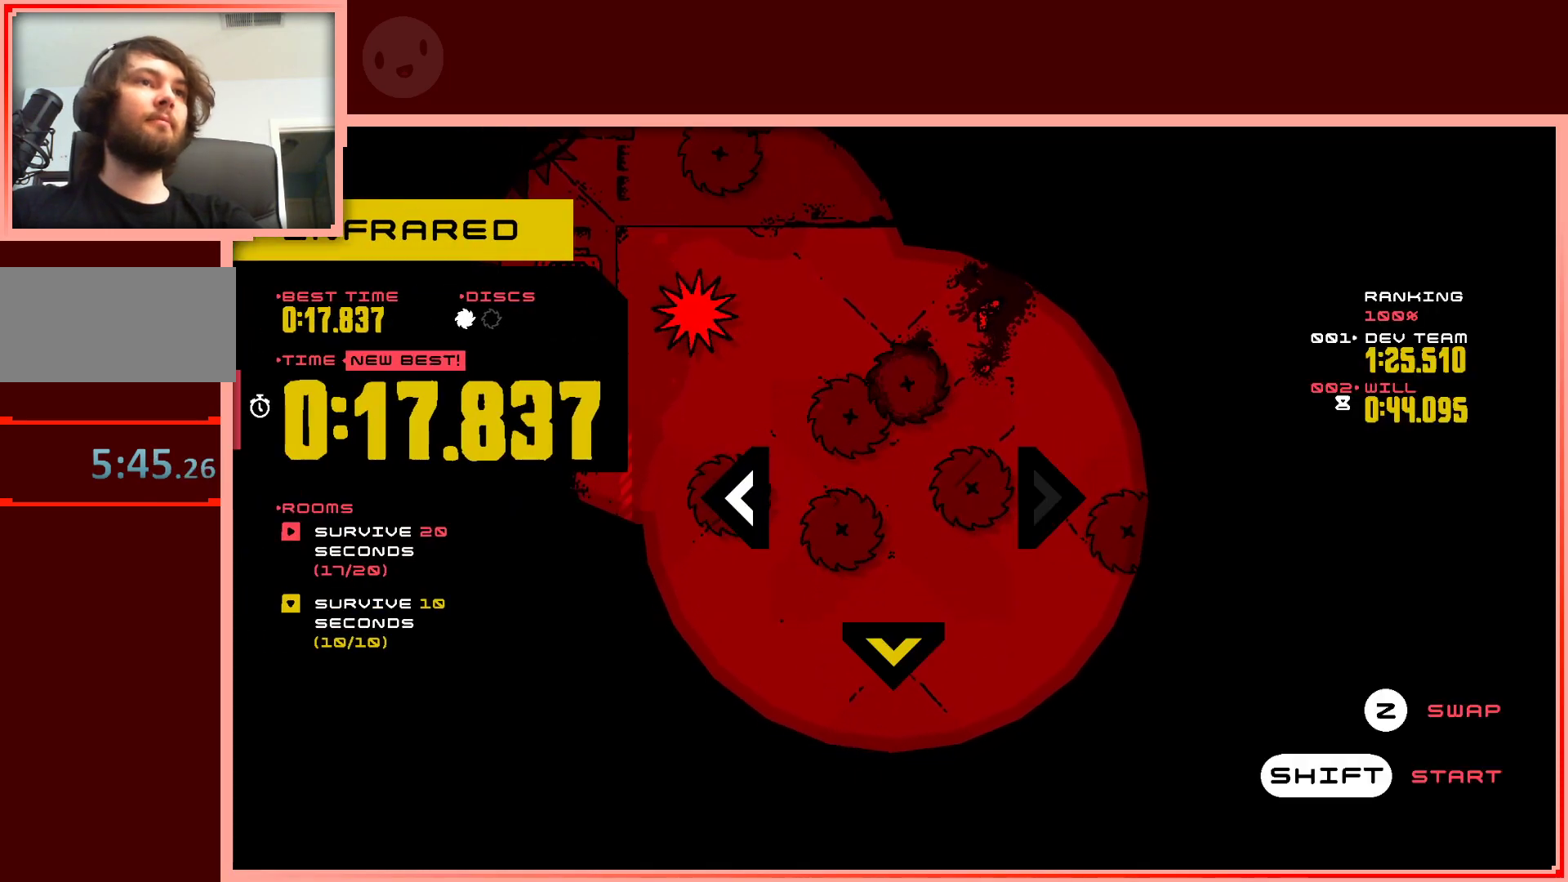
Gameplay with keyboard; each line is a JSON object with the keys held at the frame after it. "events" lists presses ("down") and releases ("up") of "down", "left", "right", "shift", "up" and "z" between this image and that frame as [ms after this image, input, new state], when the widget could be followed in between. No other keys are recorded. Mouse input is not recorded.
{"keys": ["right"], "events": [[433, "right", "down"]]}
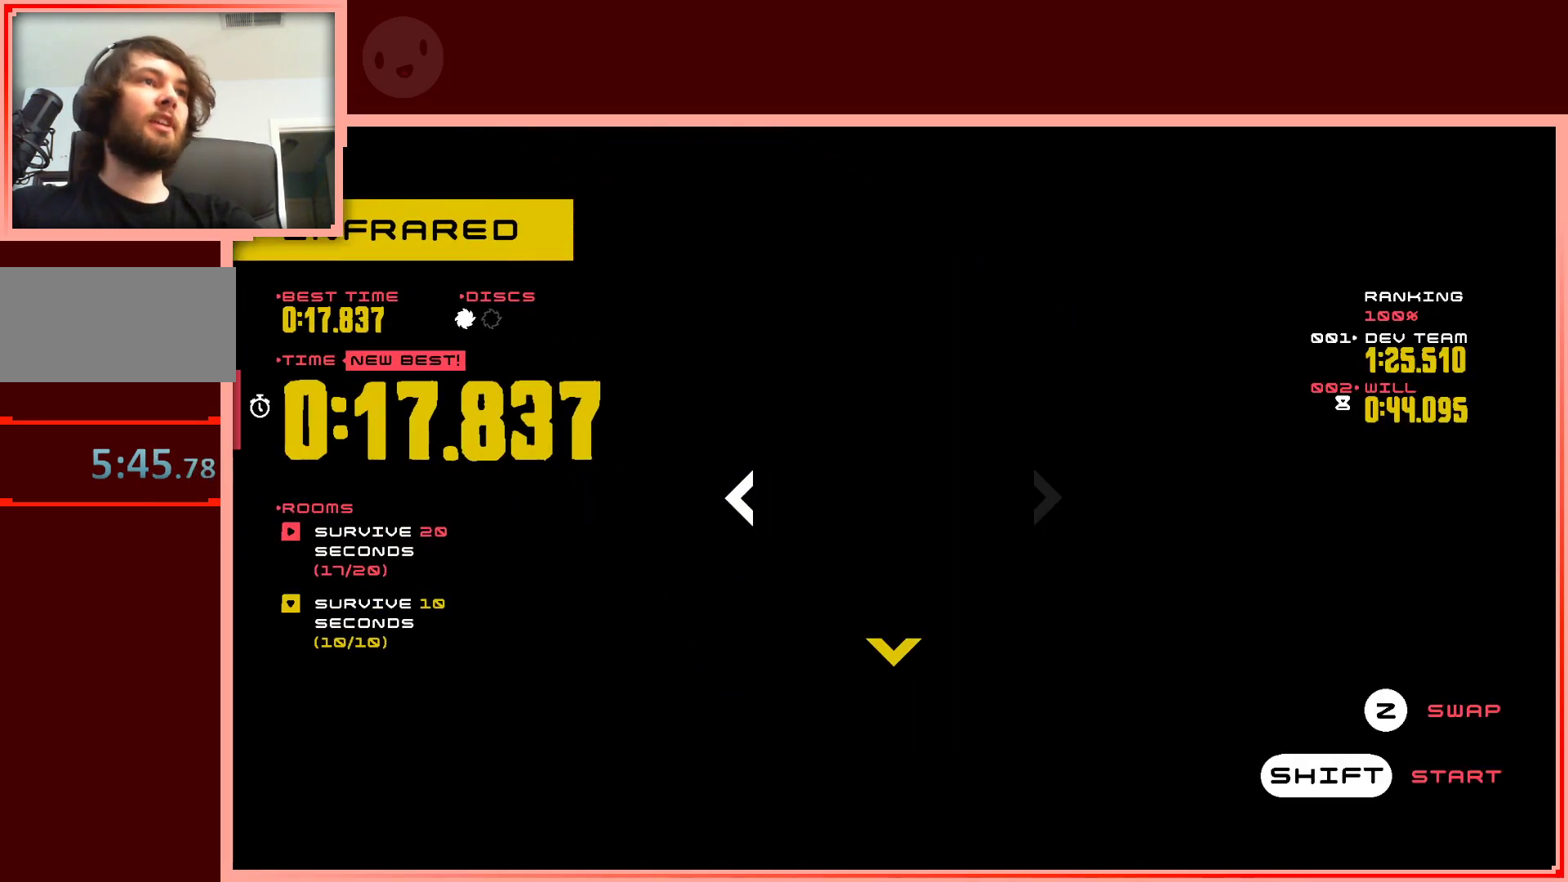
{"keys": [], "events": [[83, "right", "up"]]}
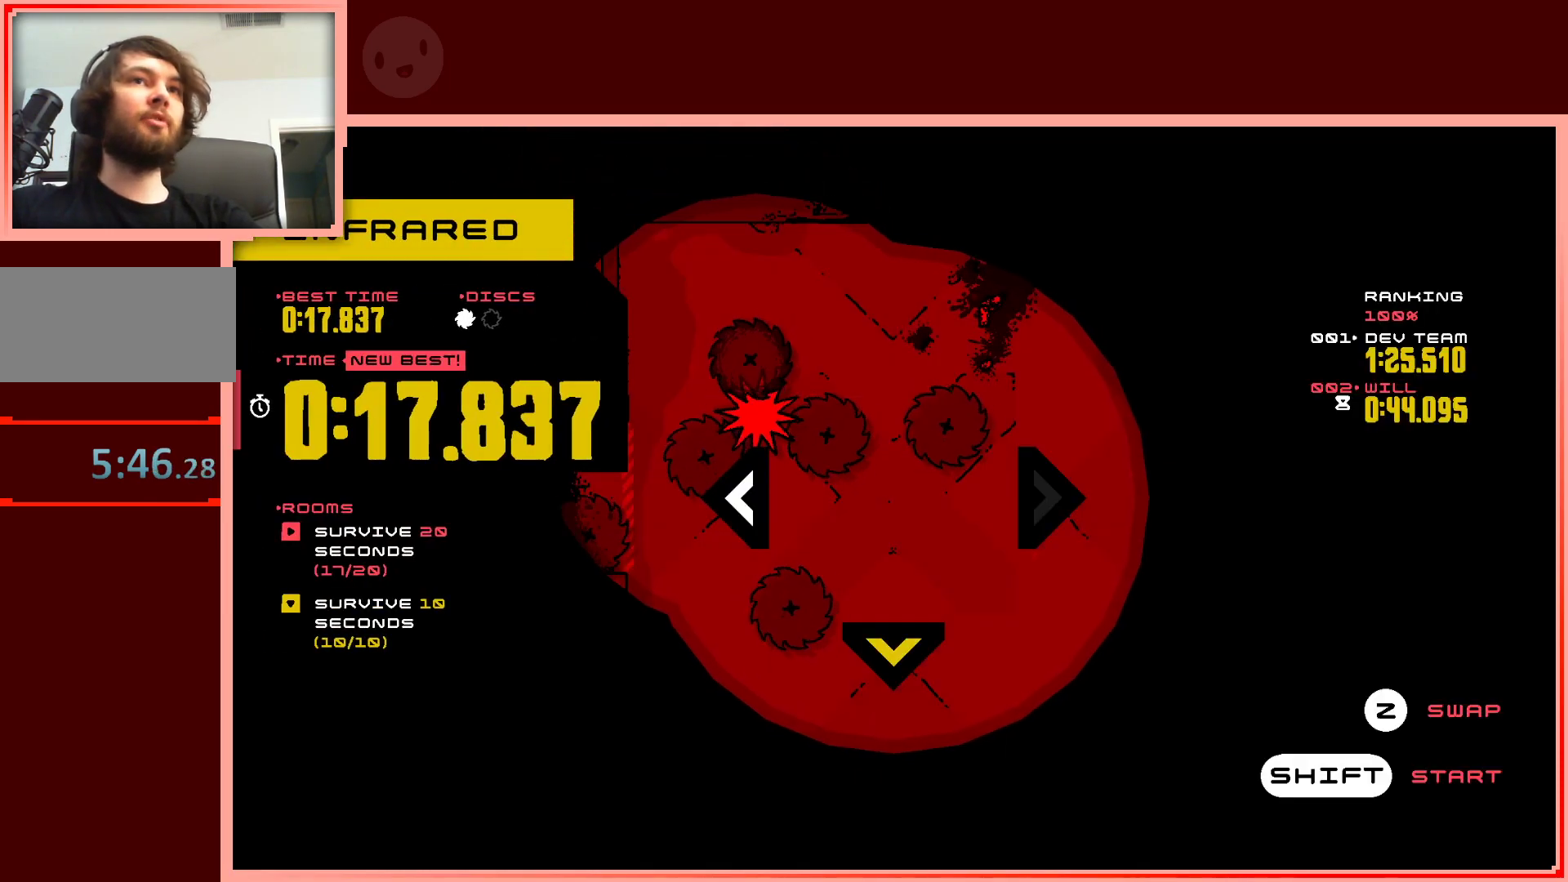
{"keys": [], "events": [[100, "shift", "down"], [233, "shift", "up"]]}
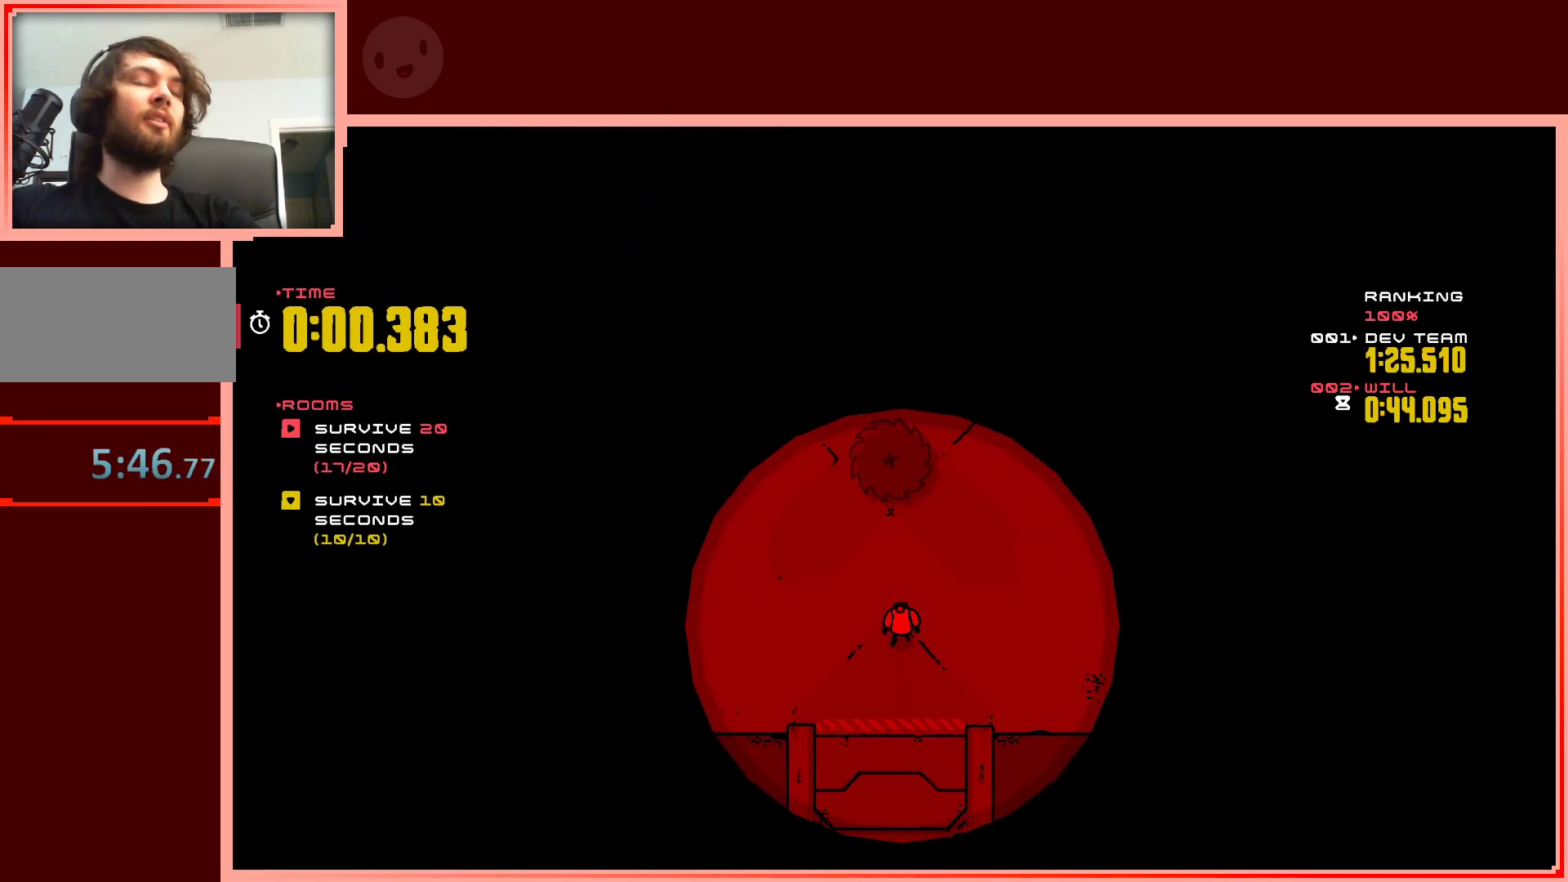
{"keys": [], "events": []}
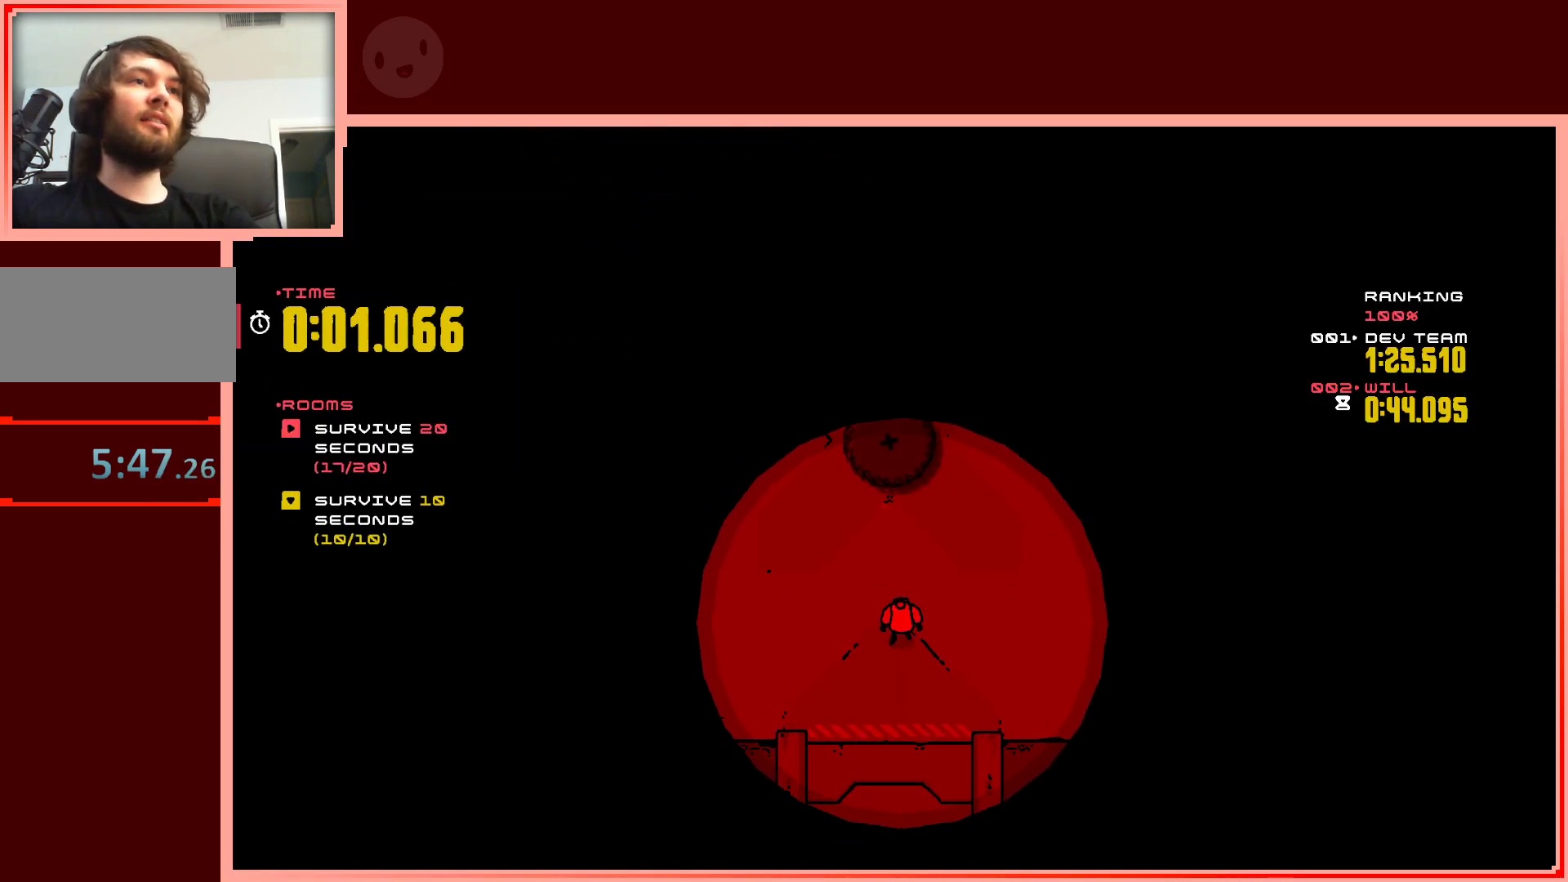
{"keys": [], "events": []}
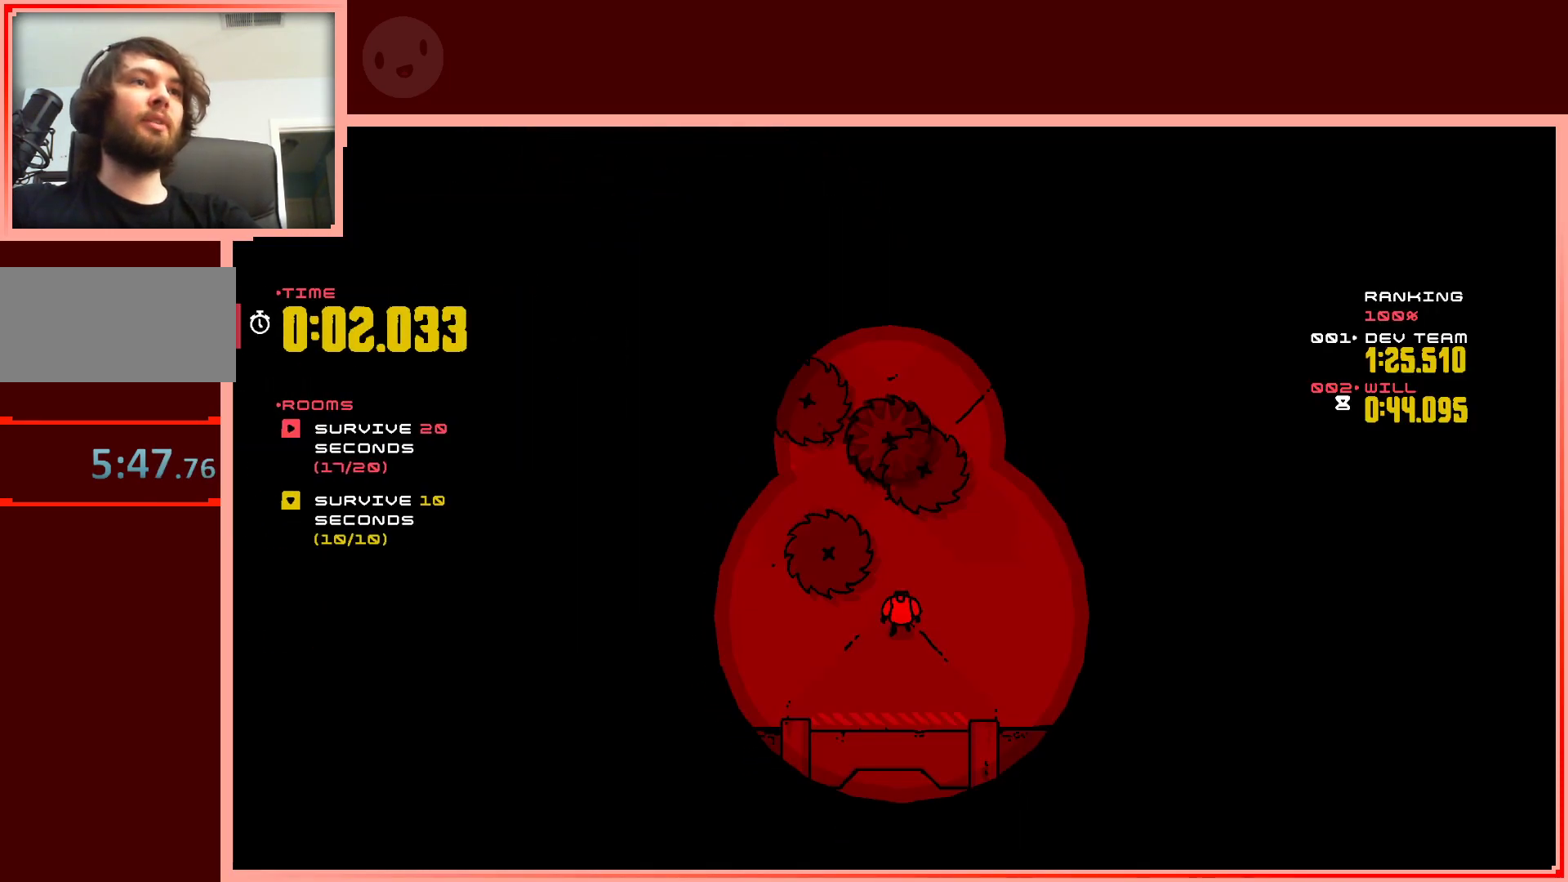
{"keys": ["right"], "events": [[150, "right", "down"]]}
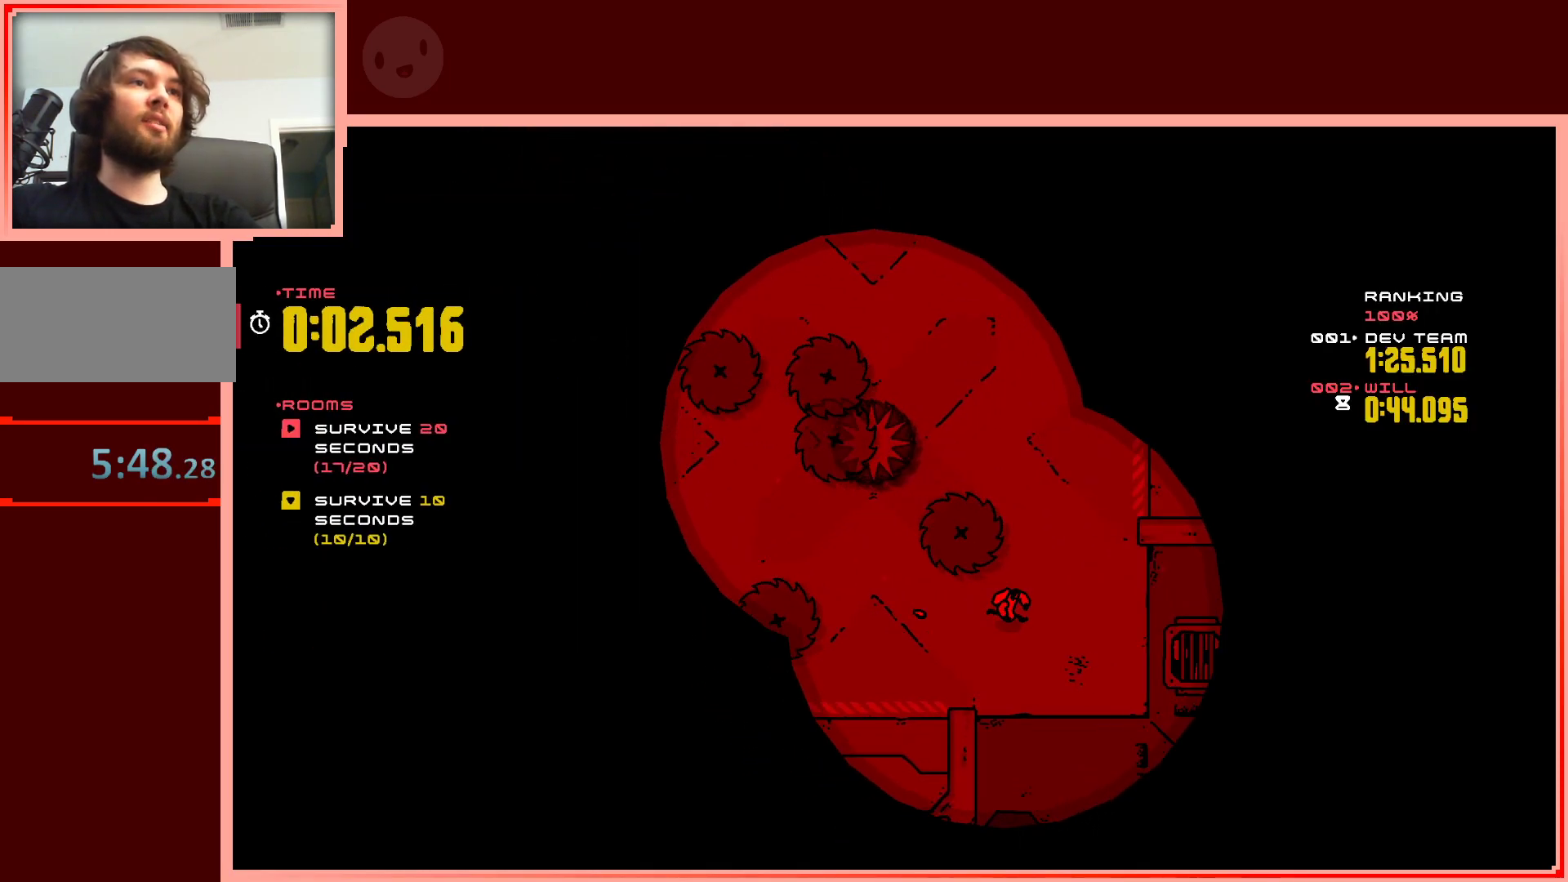
{"keys": ["up"], "events": [[17, "shift", "down"], [67, "up", "down"], [150, "right", "up"], [483, "shift", "up"]]}
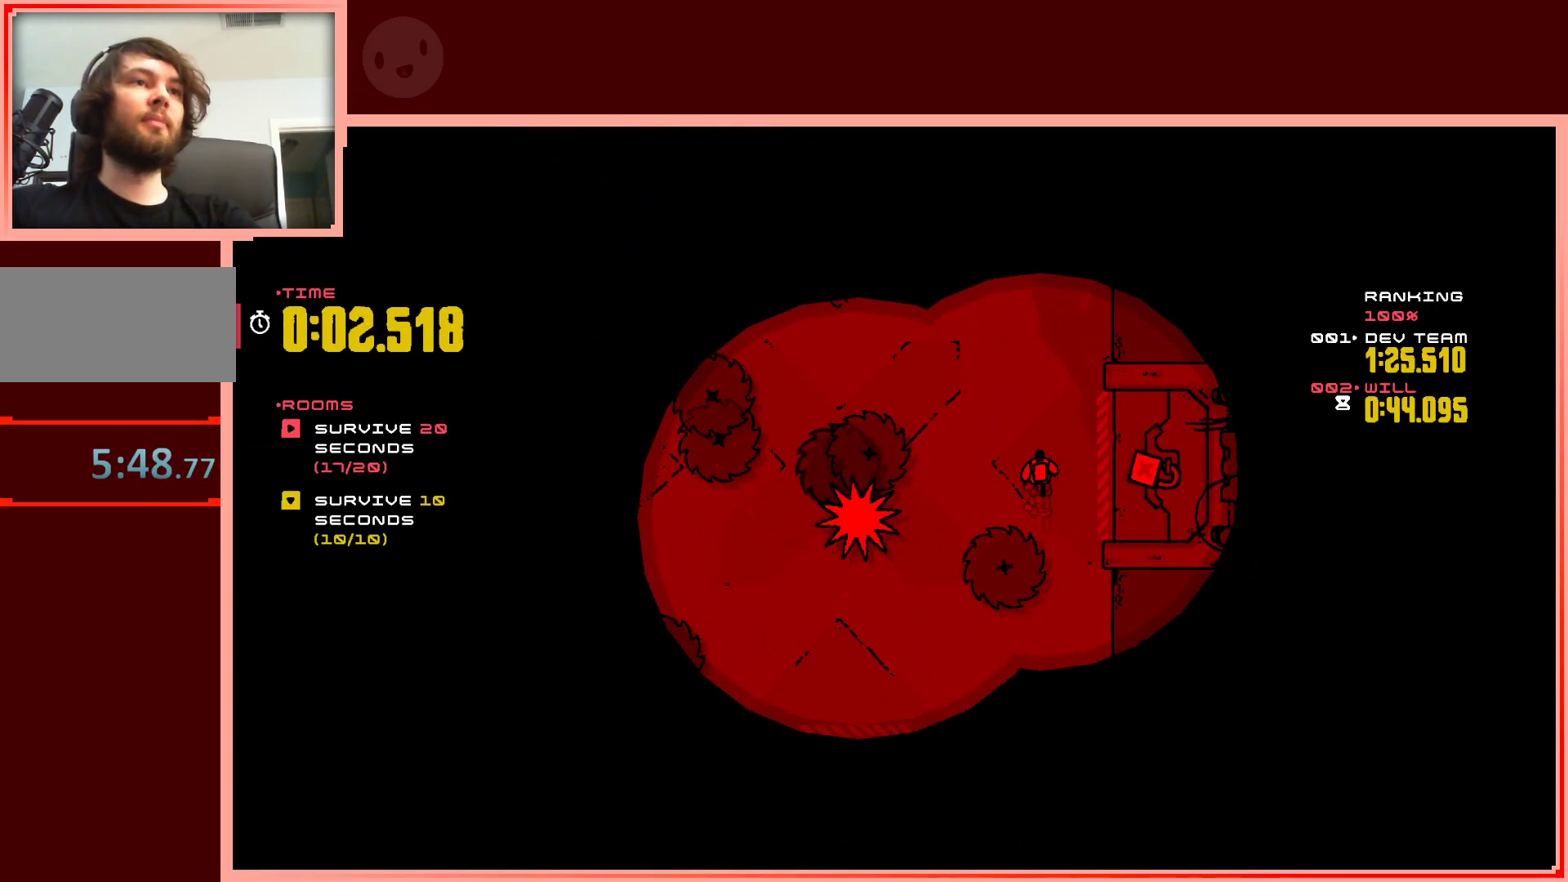
{"keys": ["up"], "events": [[317, "right", "down"], [417, "right", "up"]]}
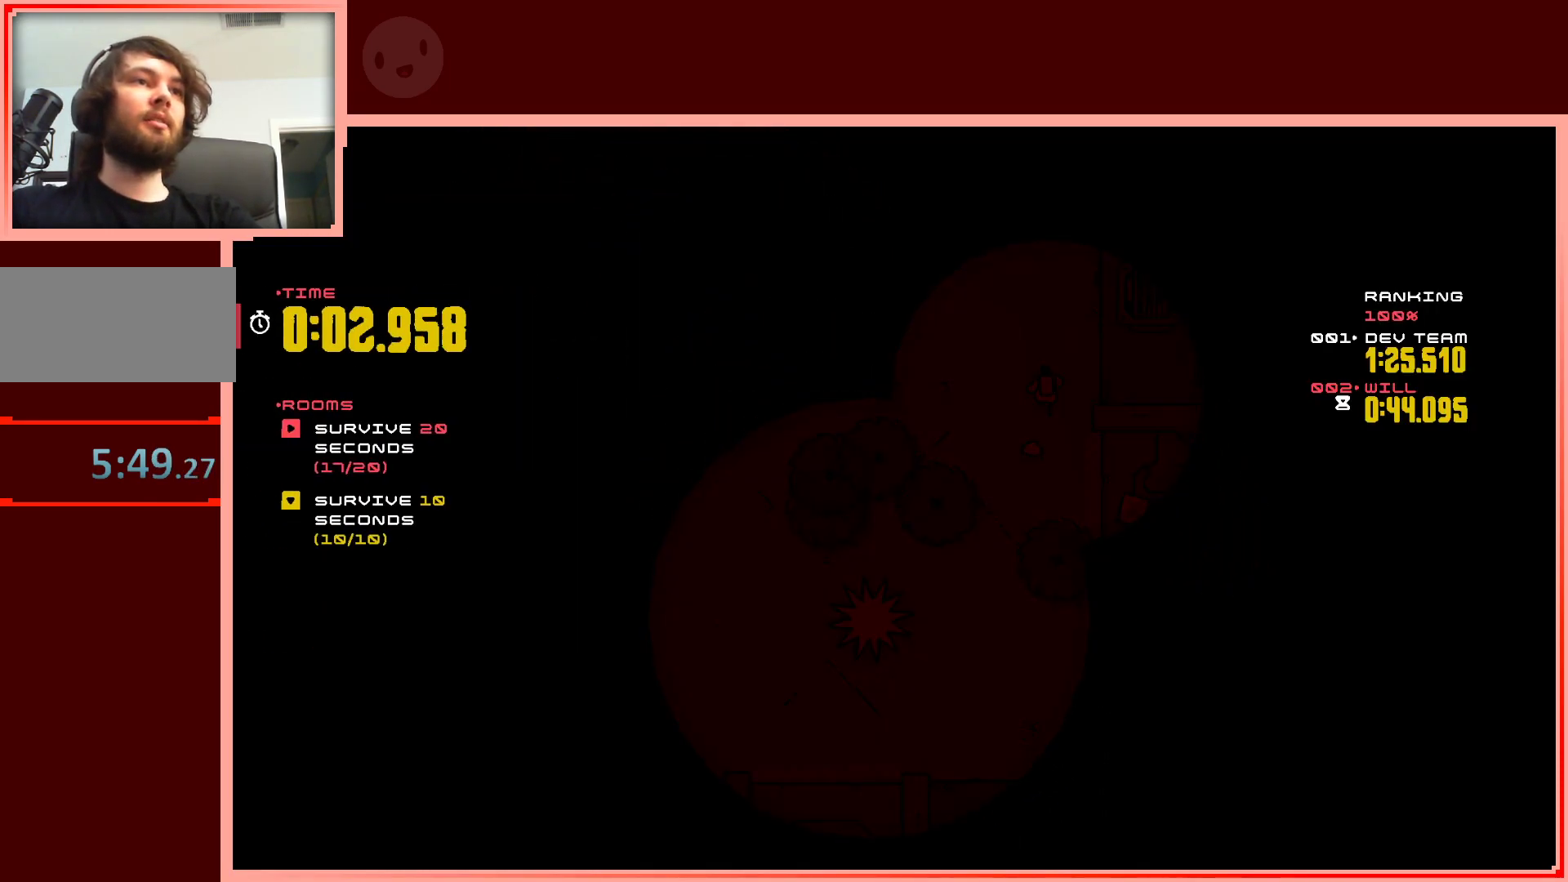
{"keys": ["up"], "events": [[100, "up", "up"], [417, "up", "down"]]}
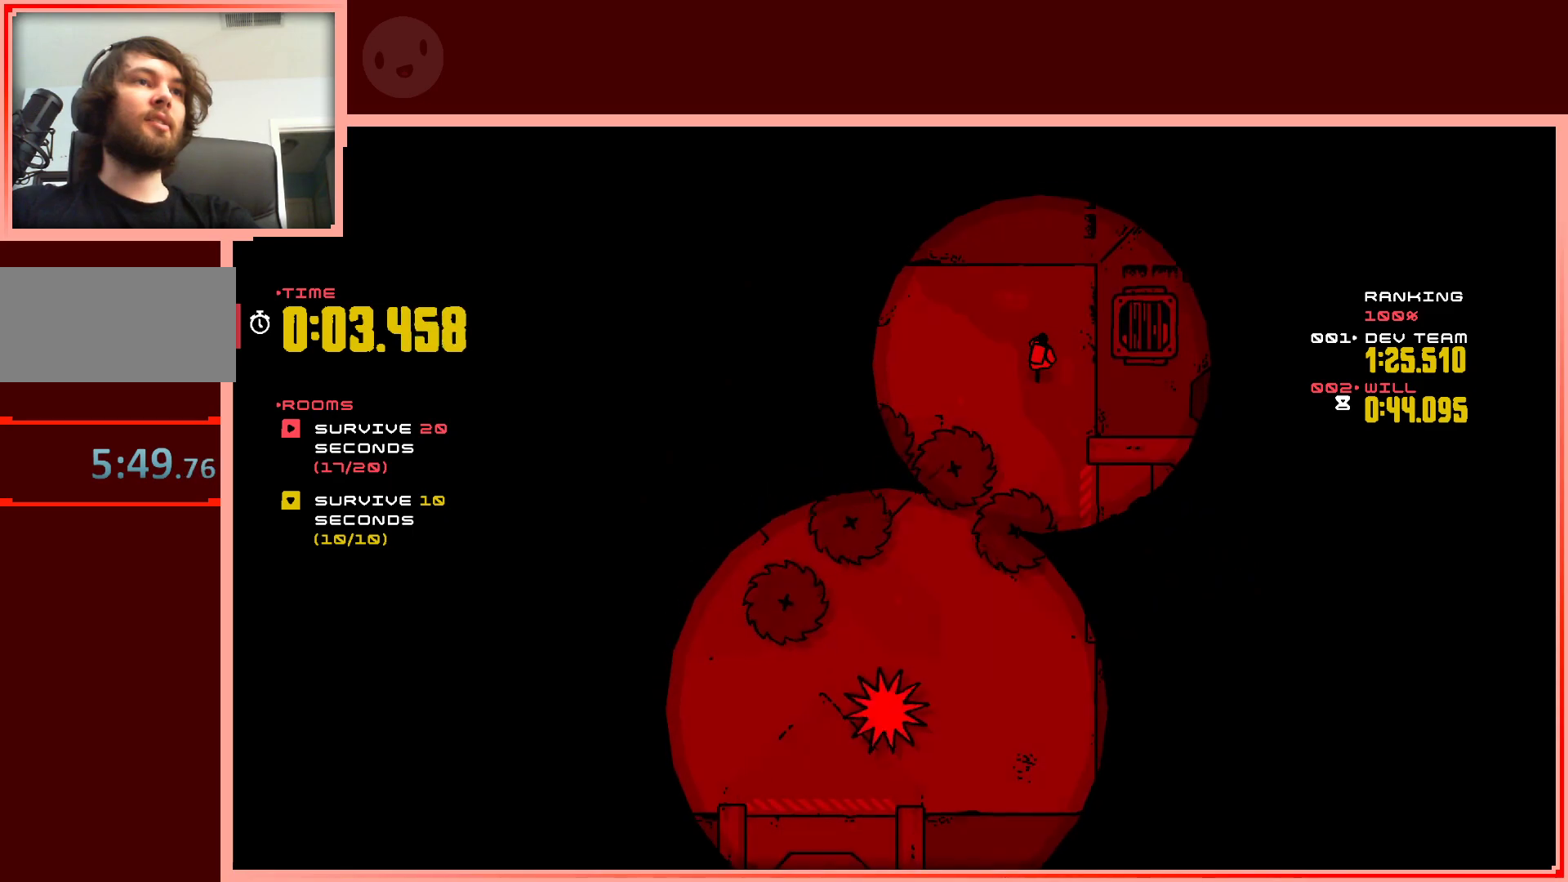
{"keys": ["left"], "events": [[67, "left", "down"], [300, "up", "up"]]}
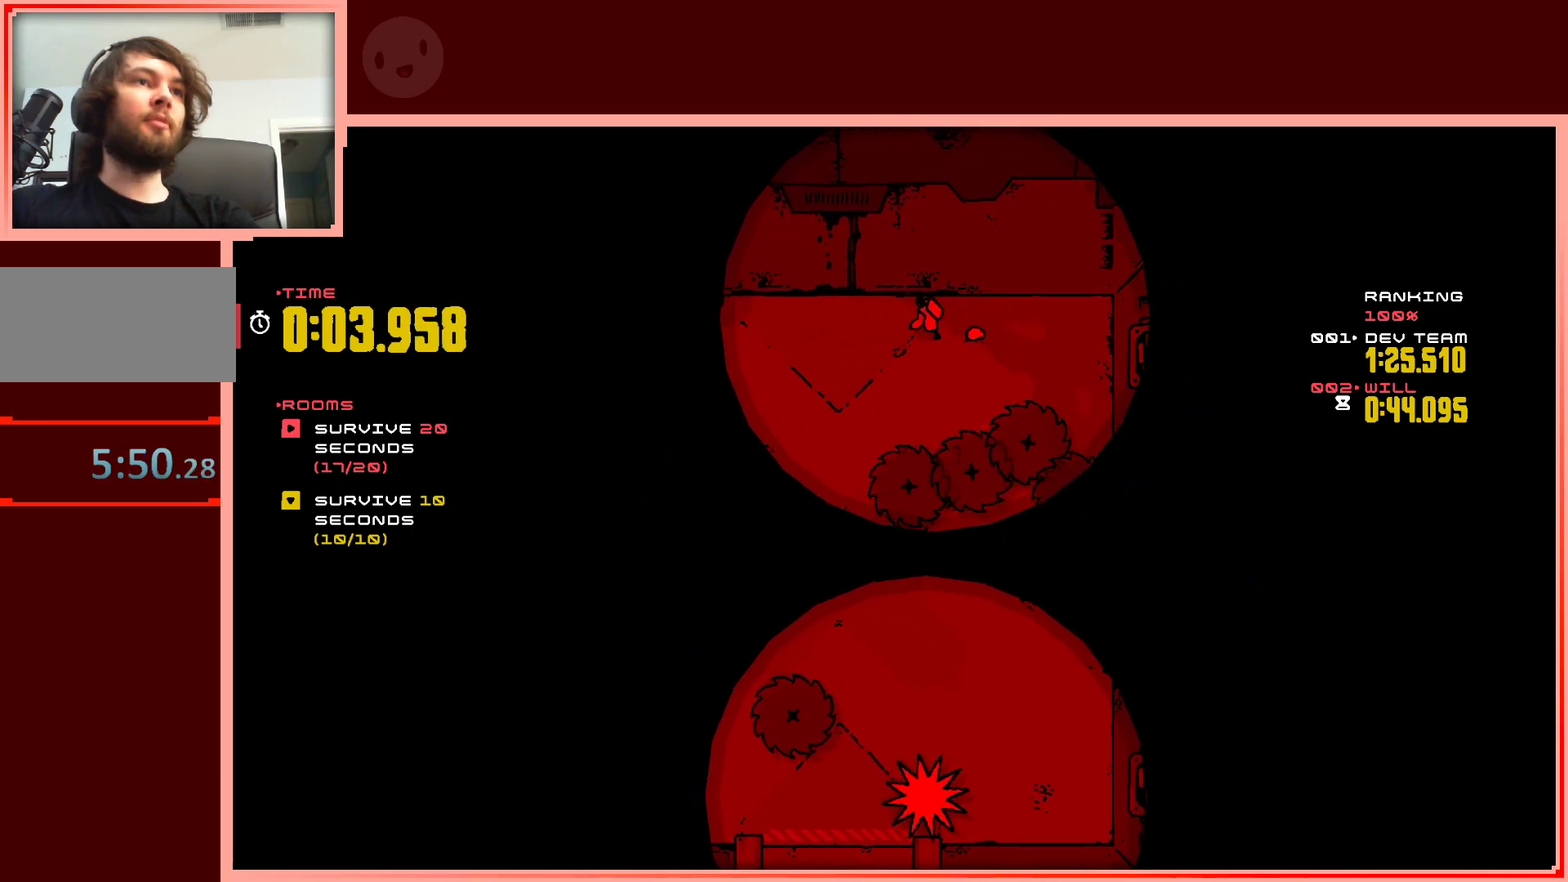
{"keys": ["left"], "events": [[83, "down", "down"], [317, "down", "up"]]}
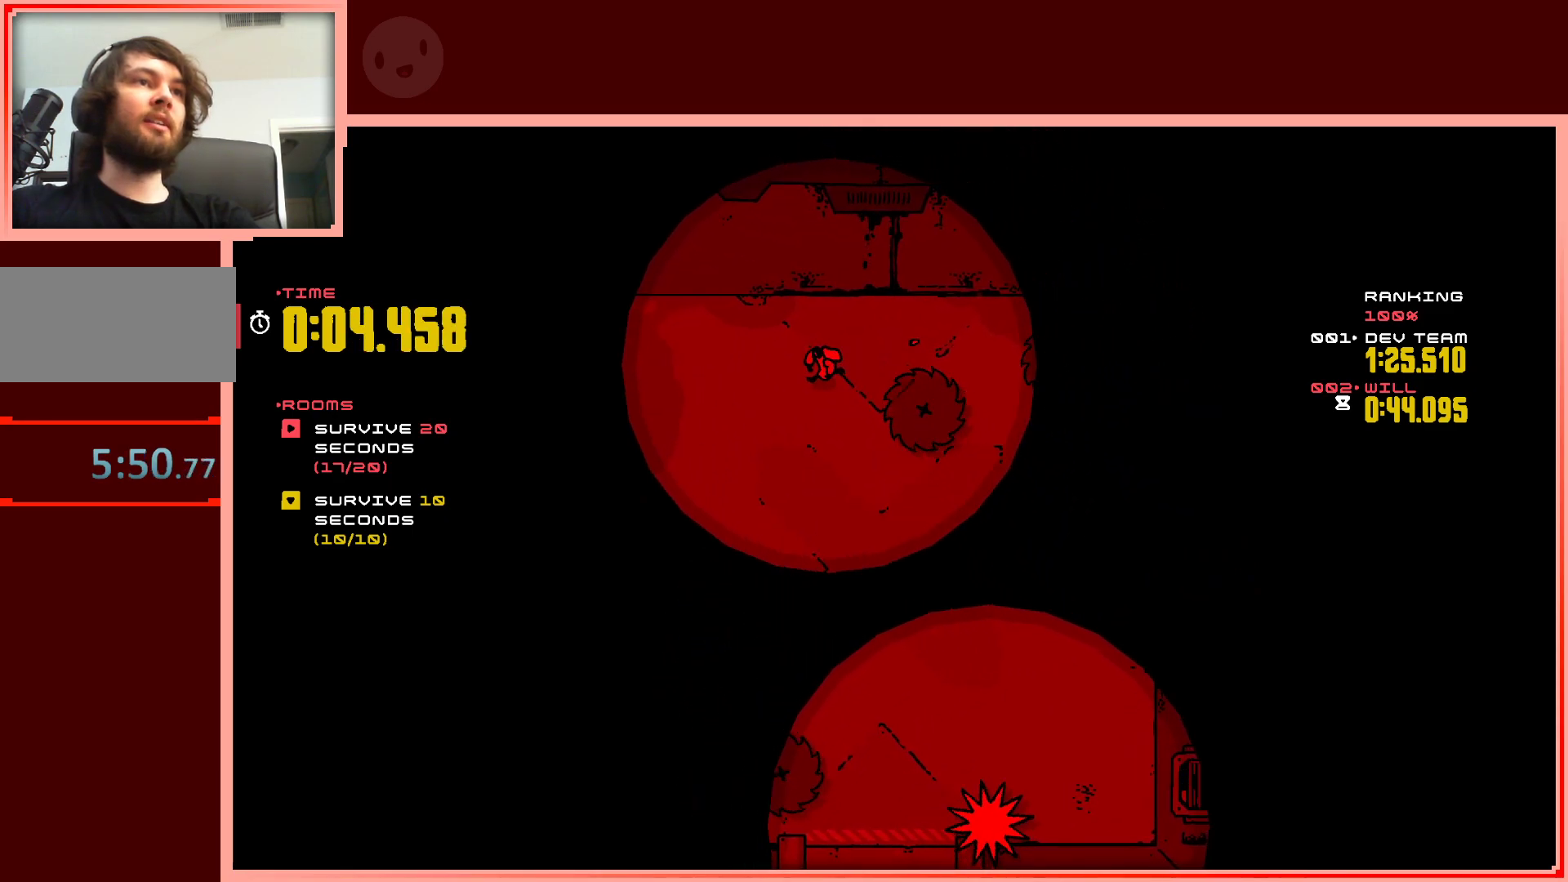
{"keys": ["down", "right"], "events": [[100, "down", "down"], [183, "left", "up"], [417, "right", "down"]]}
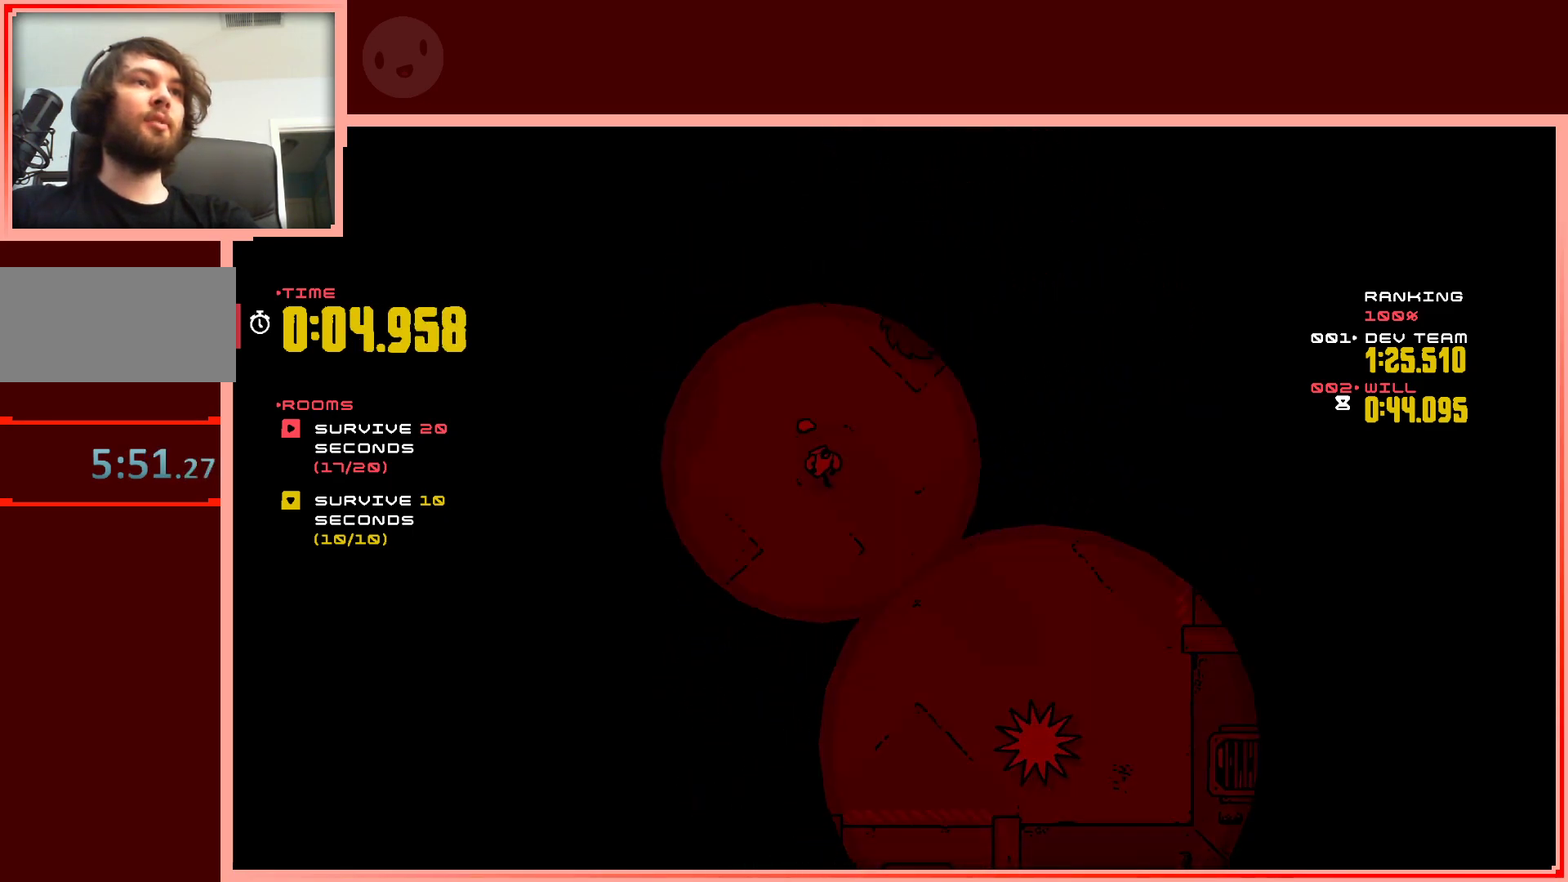
{"keys": [], "events": [[117, "right", "up"], [300, "down", "up"]]}
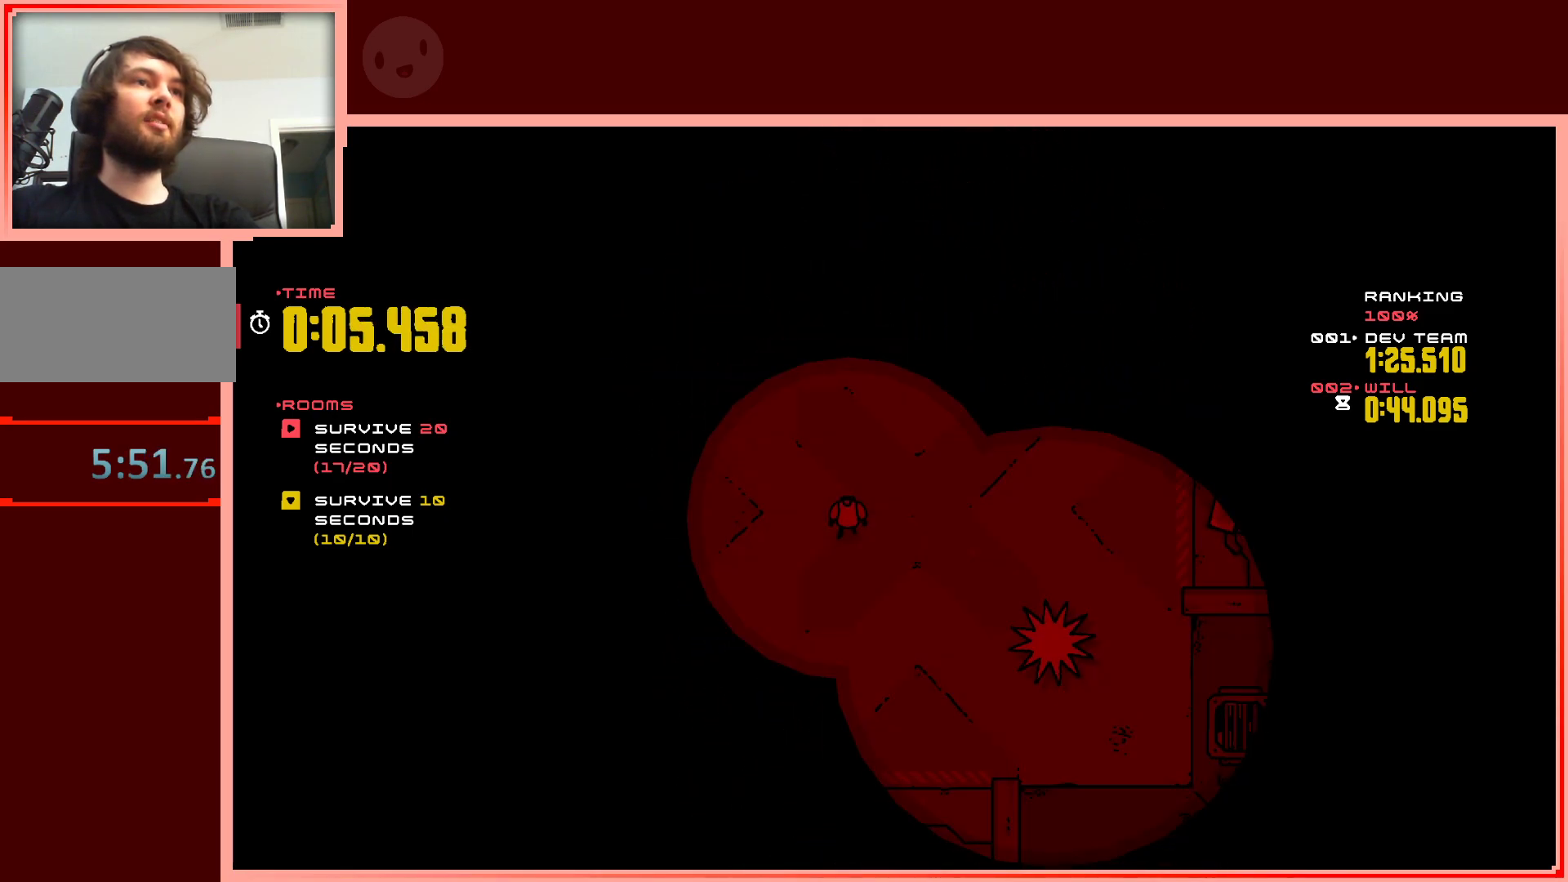
{"keys": [], "events": []}
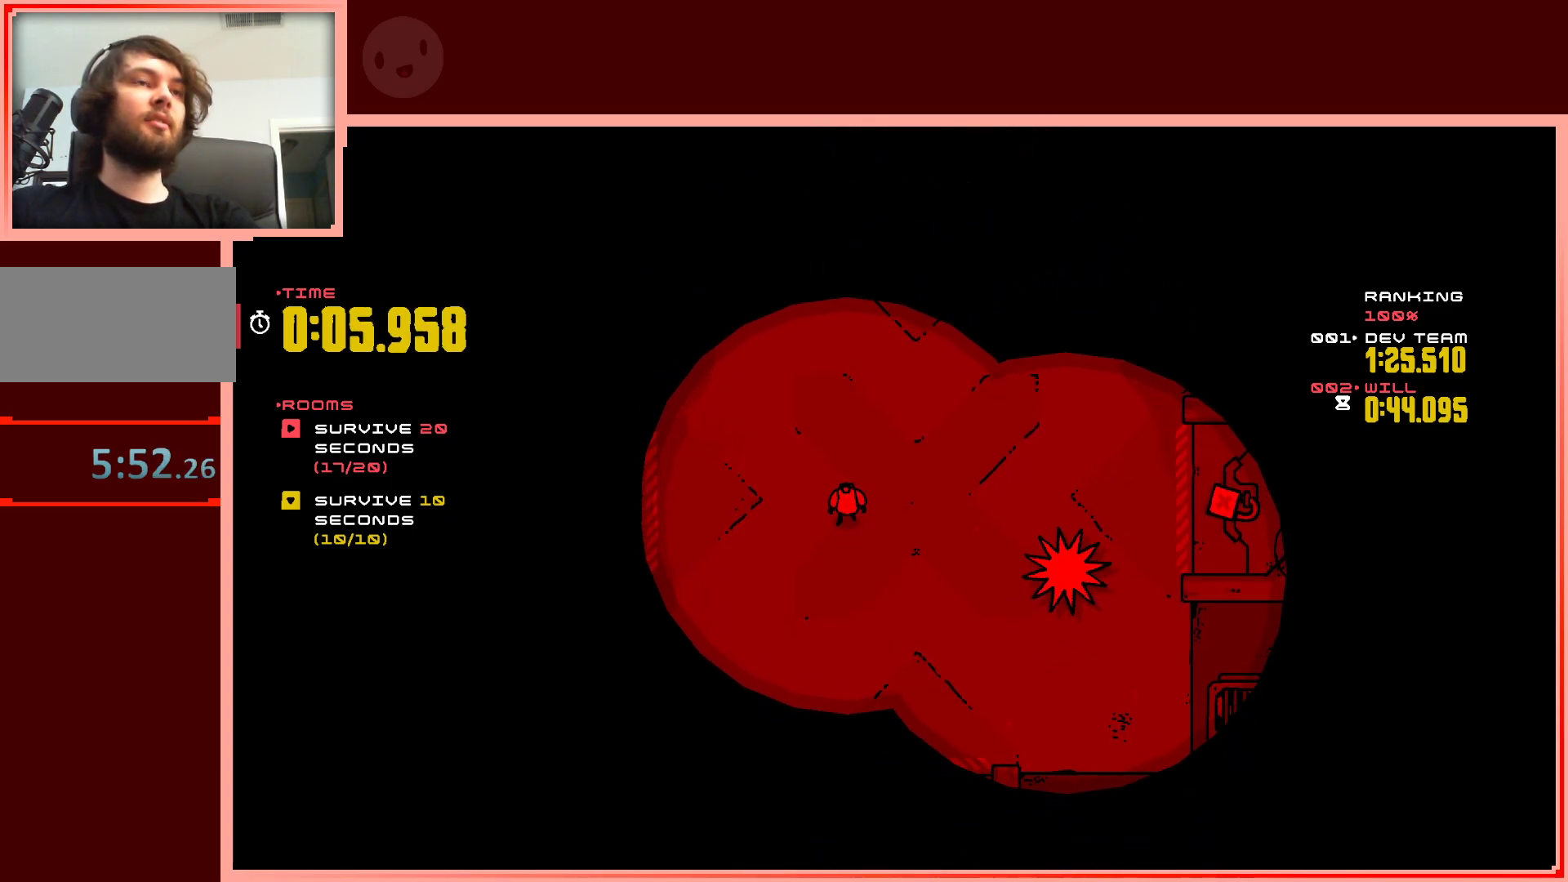
{"keys": [], "events": []}
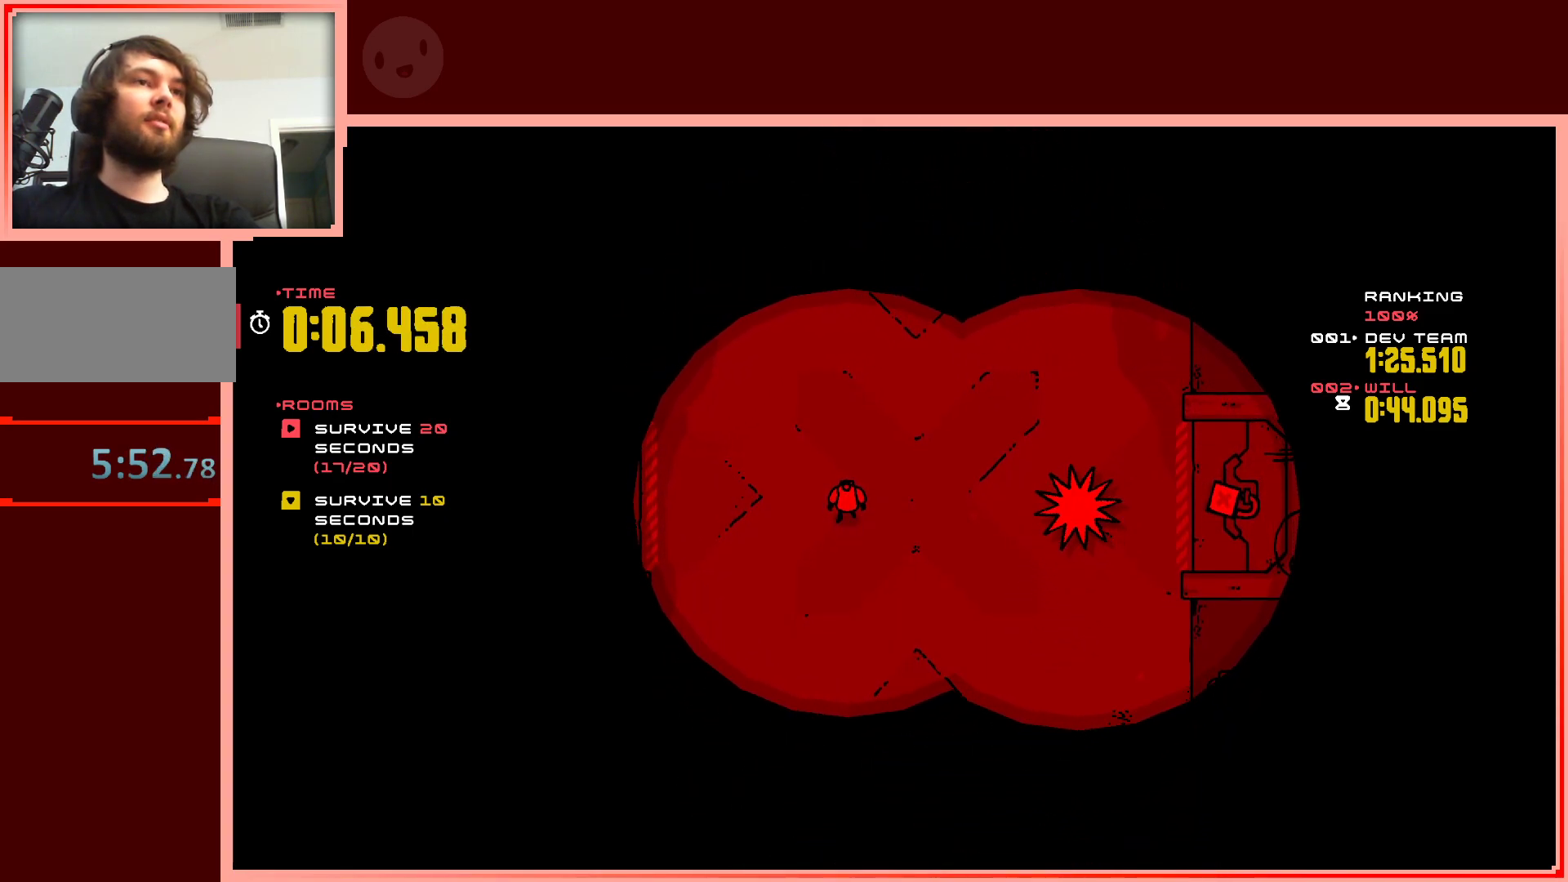
{"keys": [], "events": []}
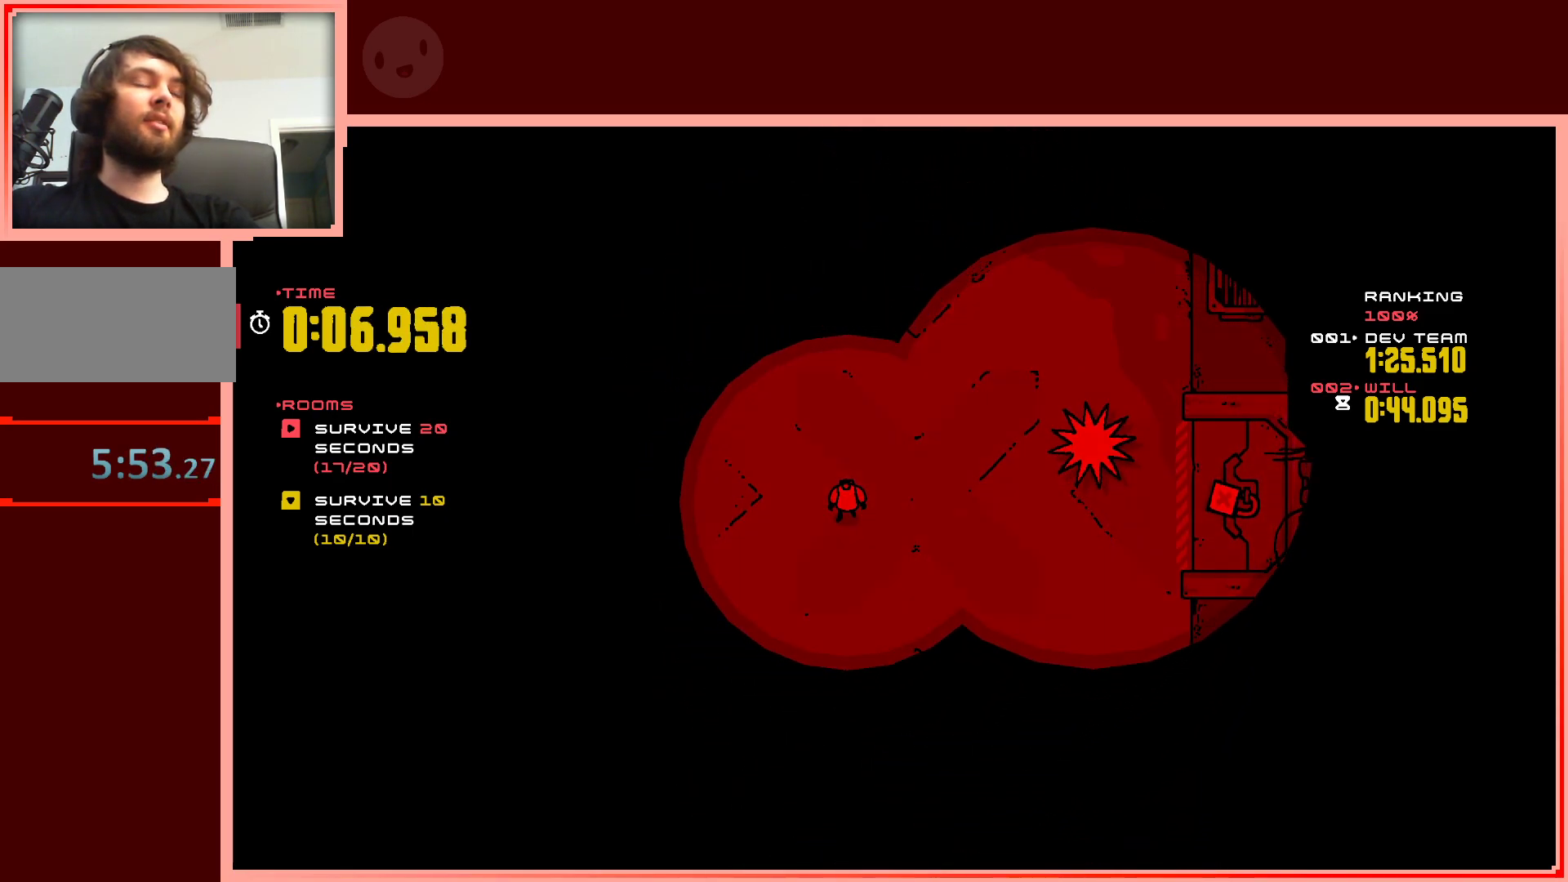
{"keys": [], "events": []}
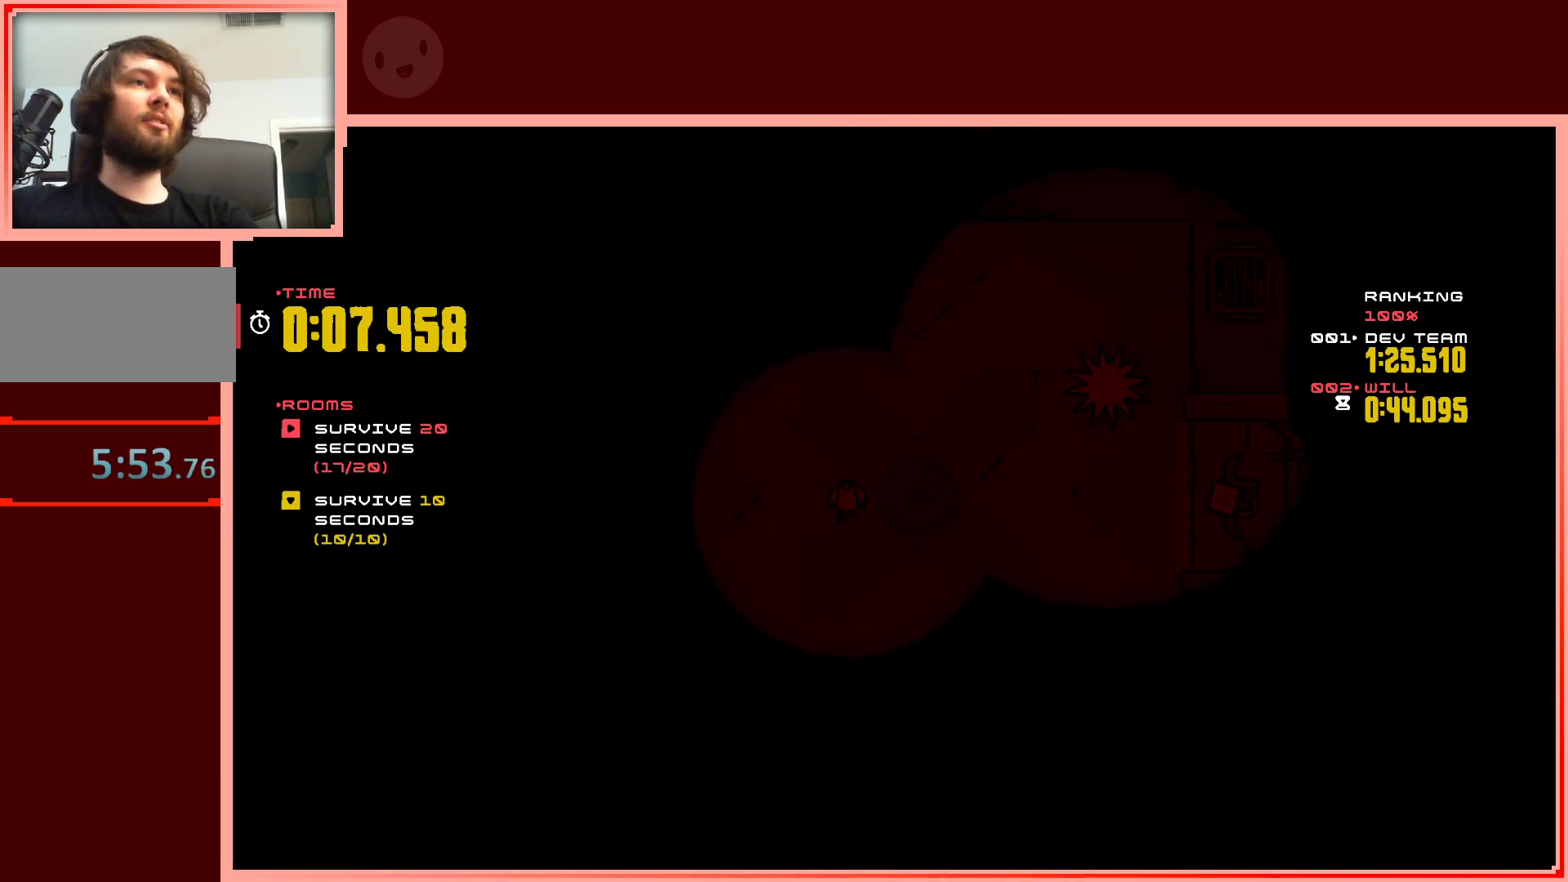
{"keys": [], "events": []}
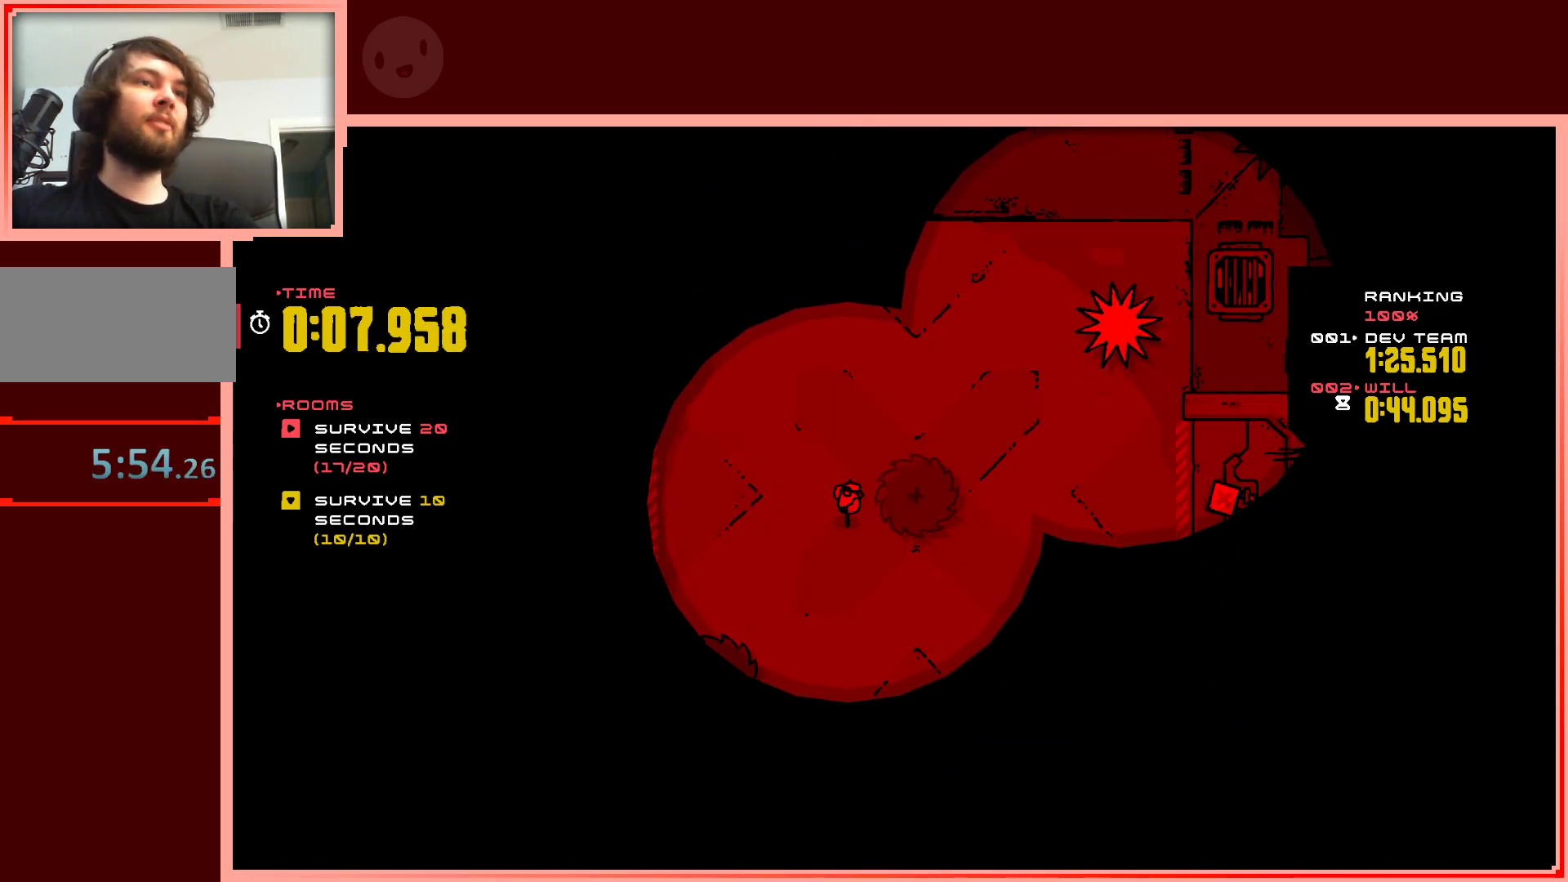
{"keys": ["down", "right"], "events": [[17, "down", "down"], [117, "left", "down"], [350, "down", "up"], [350, "left", "up"], [433, "right", "down"], [483, "down", "down"]]}
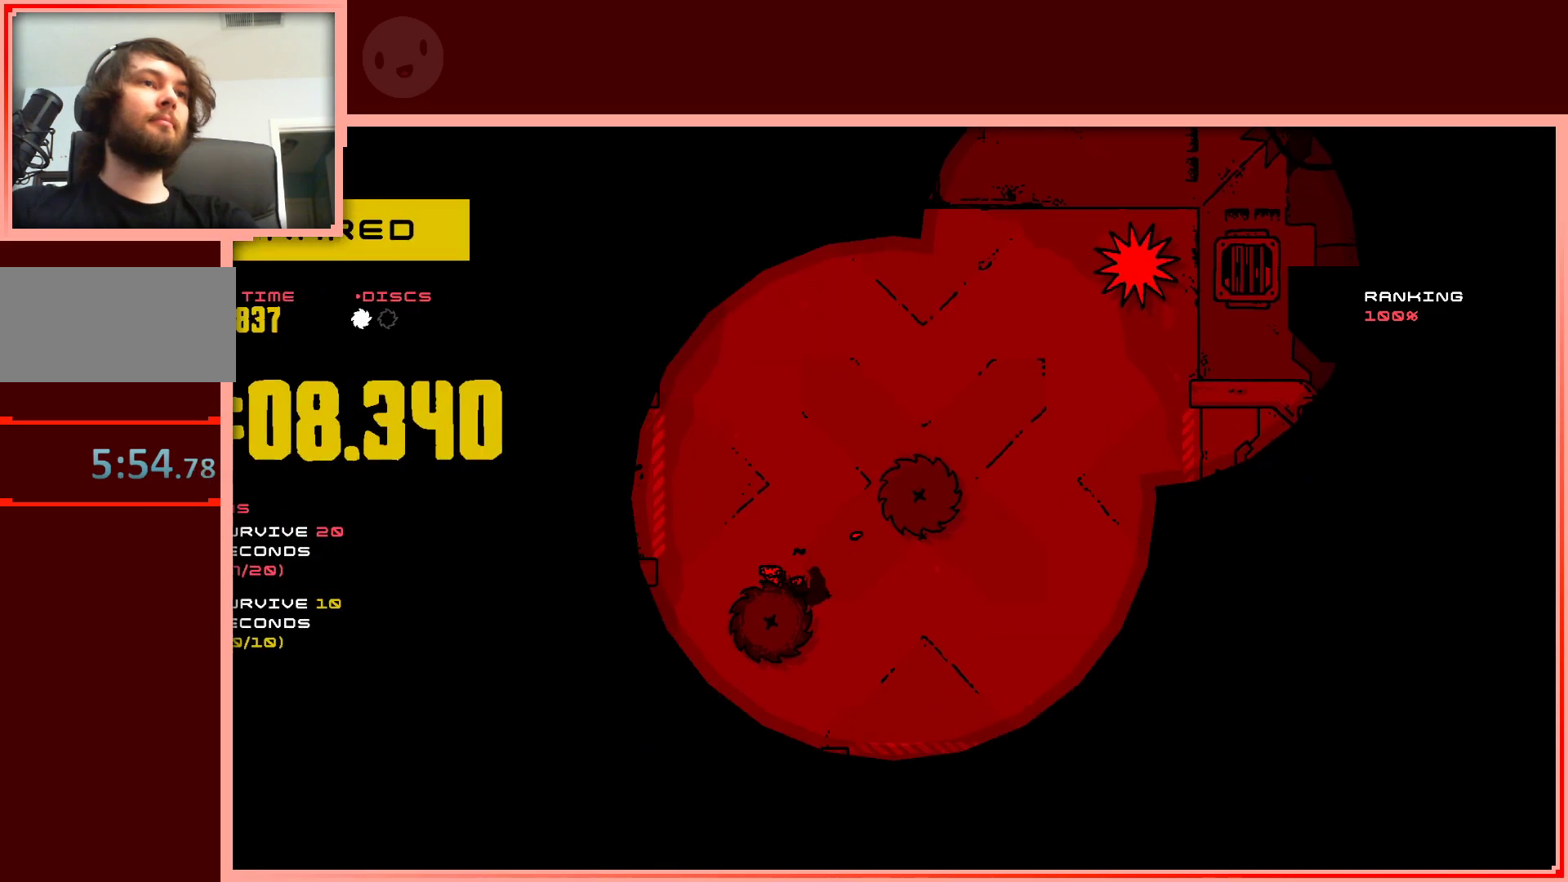
{"keys": [], "events": [[133, "down", "up"], [317, "right", "up"]]}
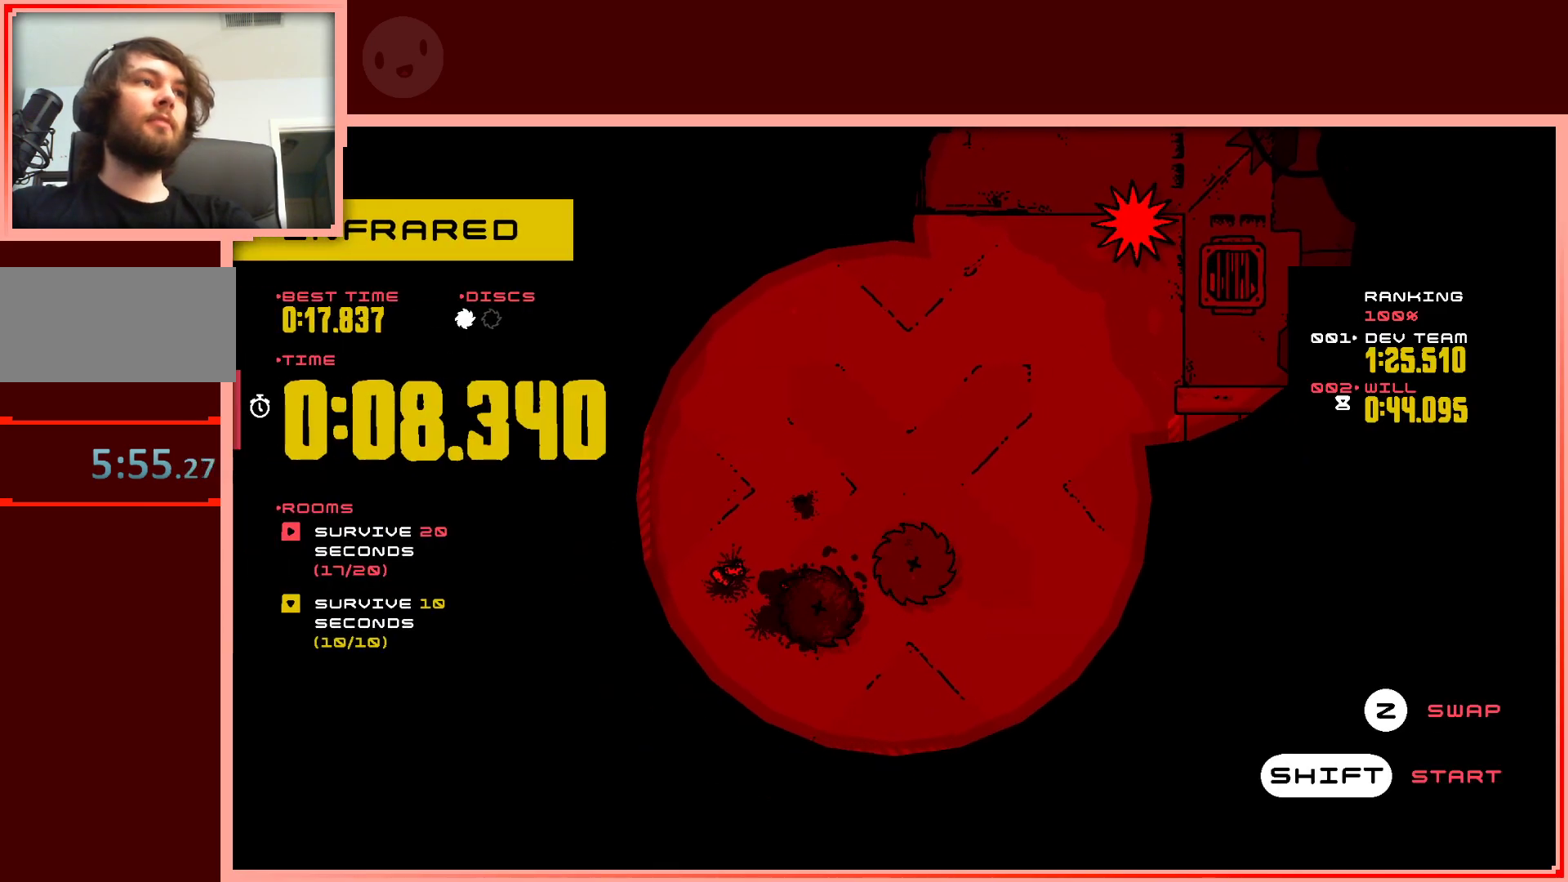
{"keys": [], "events": [[100, "shift", "down"], [233, "shift", "up"]]}
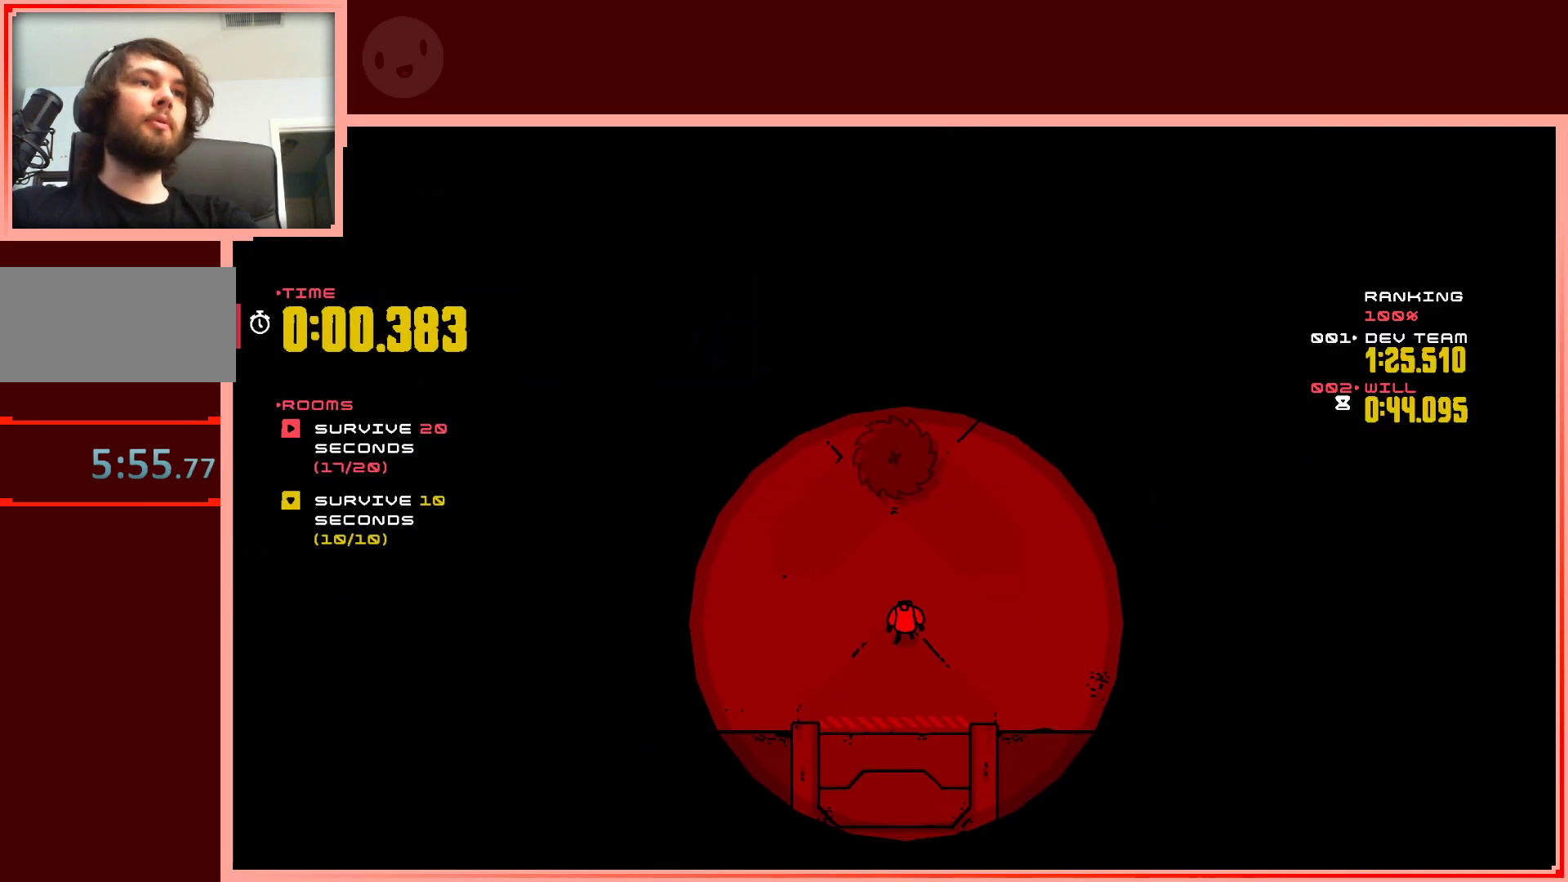
{"keys": ["right"], "events": [[433, "right", "down"]]}
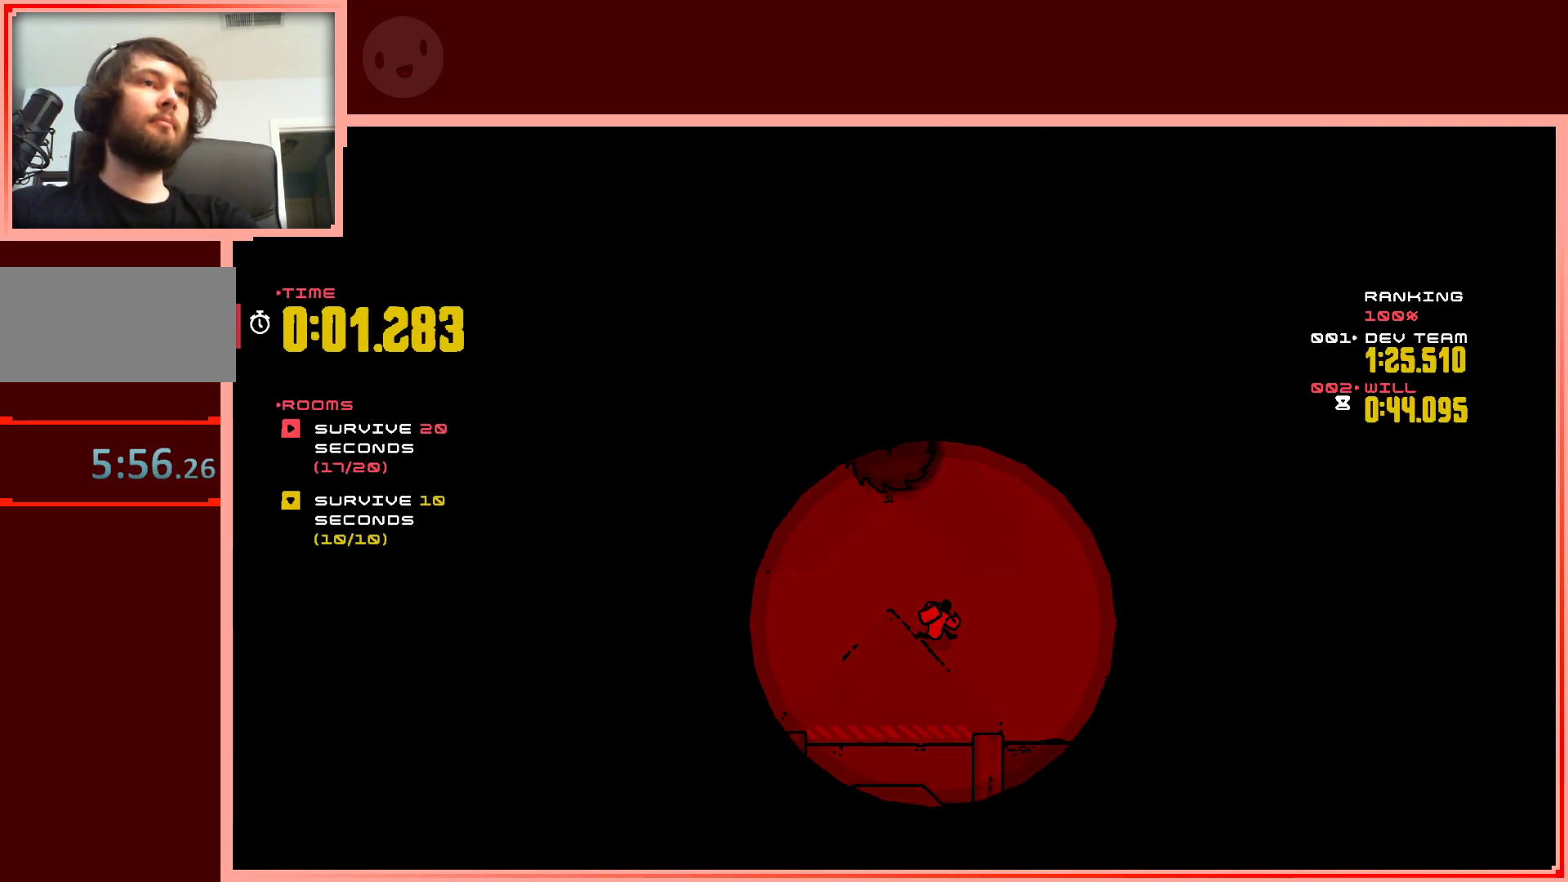
{"keys": [], "events": [[83, "right", "up"], [367, "right", "down"], [500, "right", "up"]]}
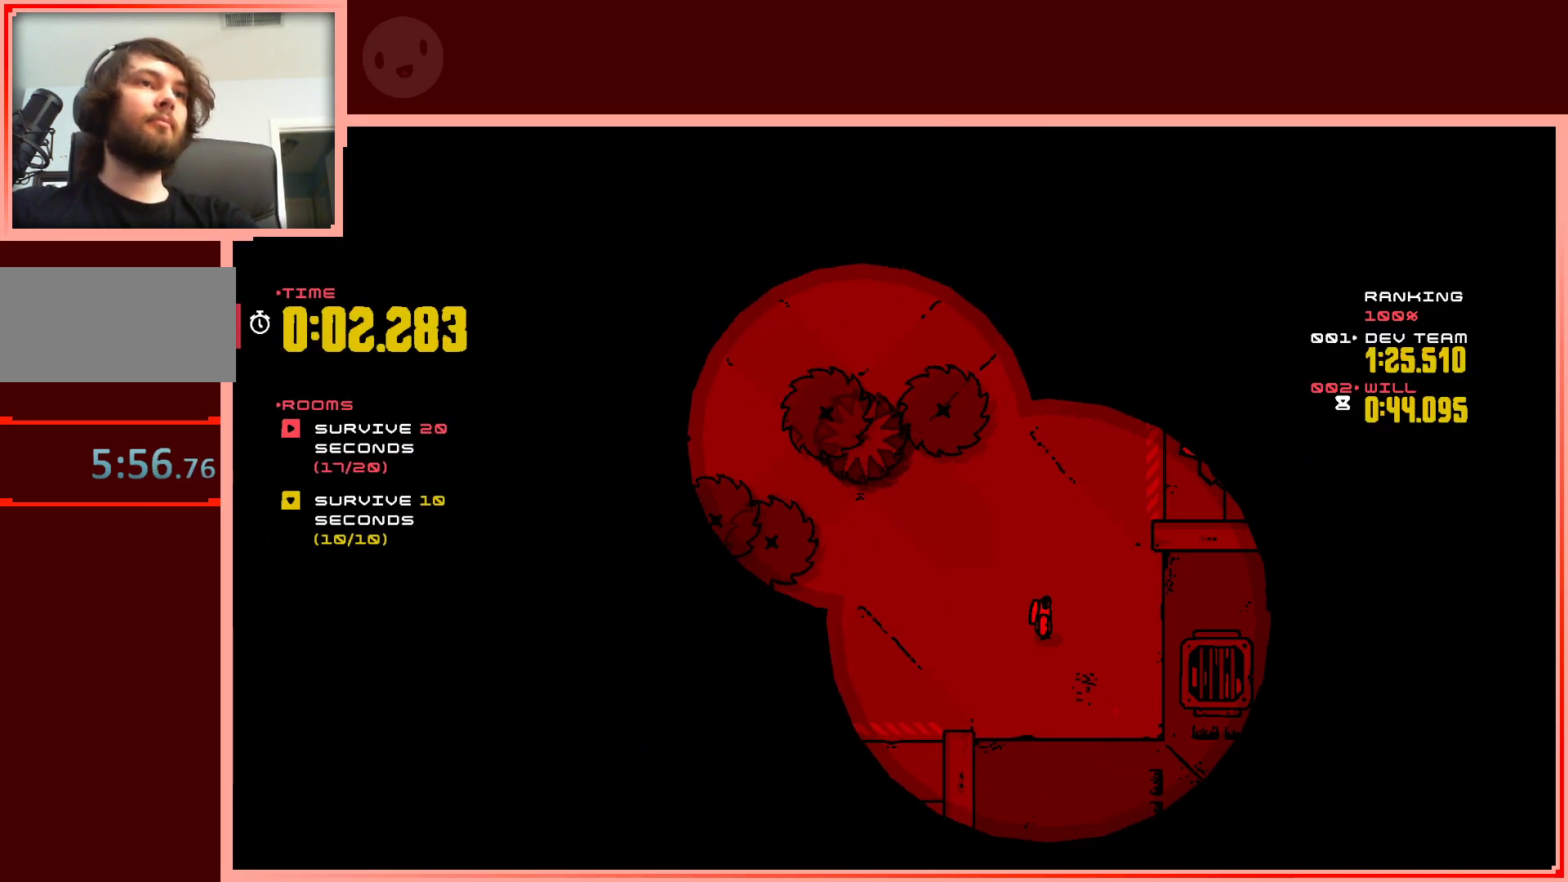
{"keys": [], "events": []}
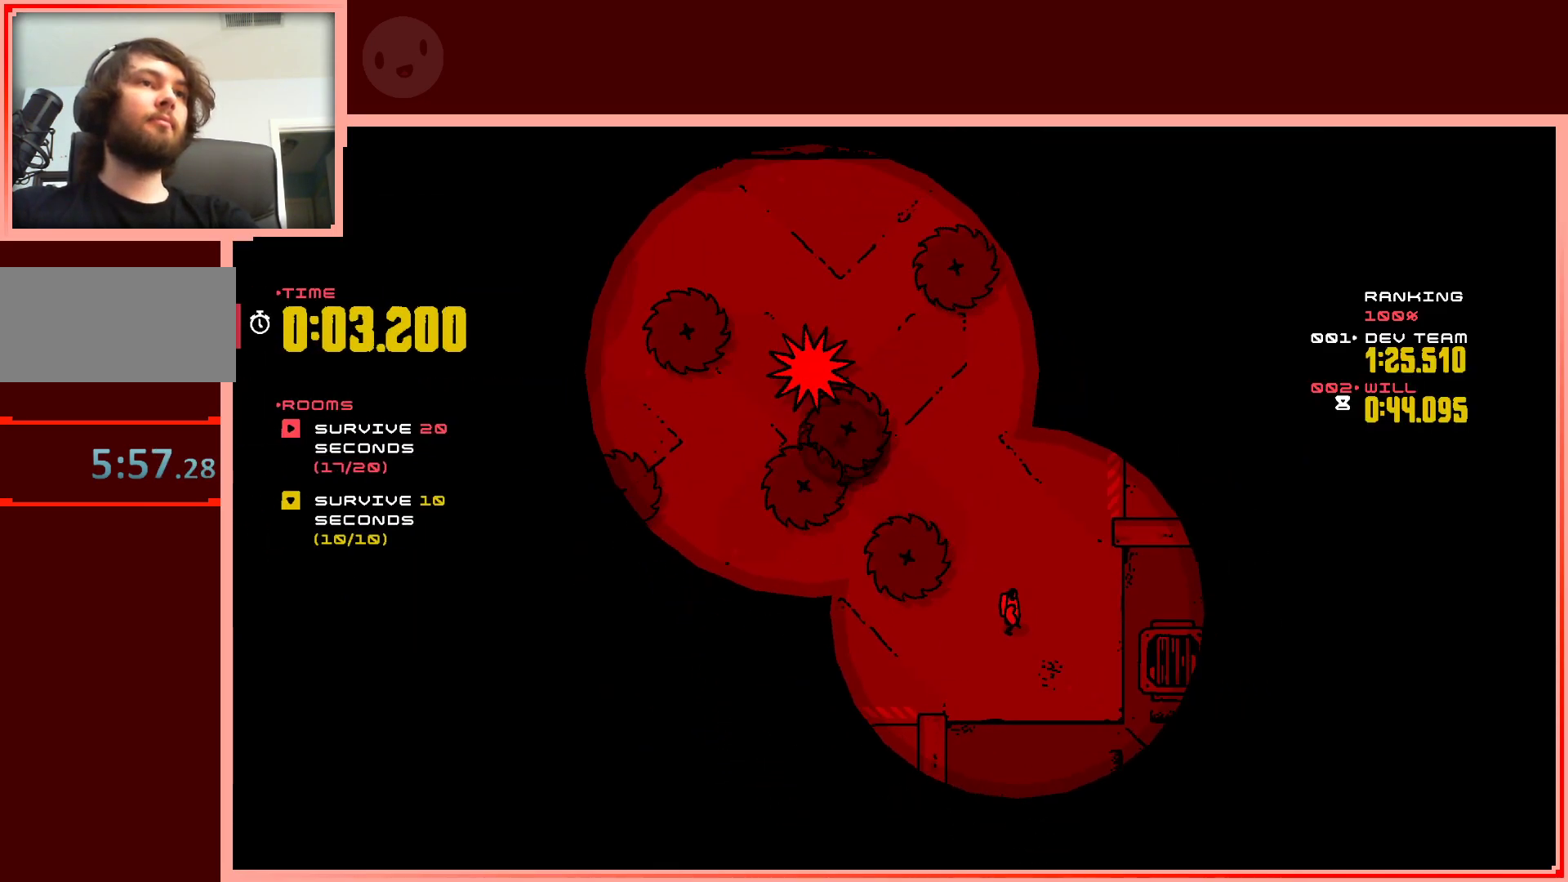
{"keys": [], "events": [[17, "right", "down"], [117, "up", "down"], [150, "right", "up"], [300, "up", "up"]]}
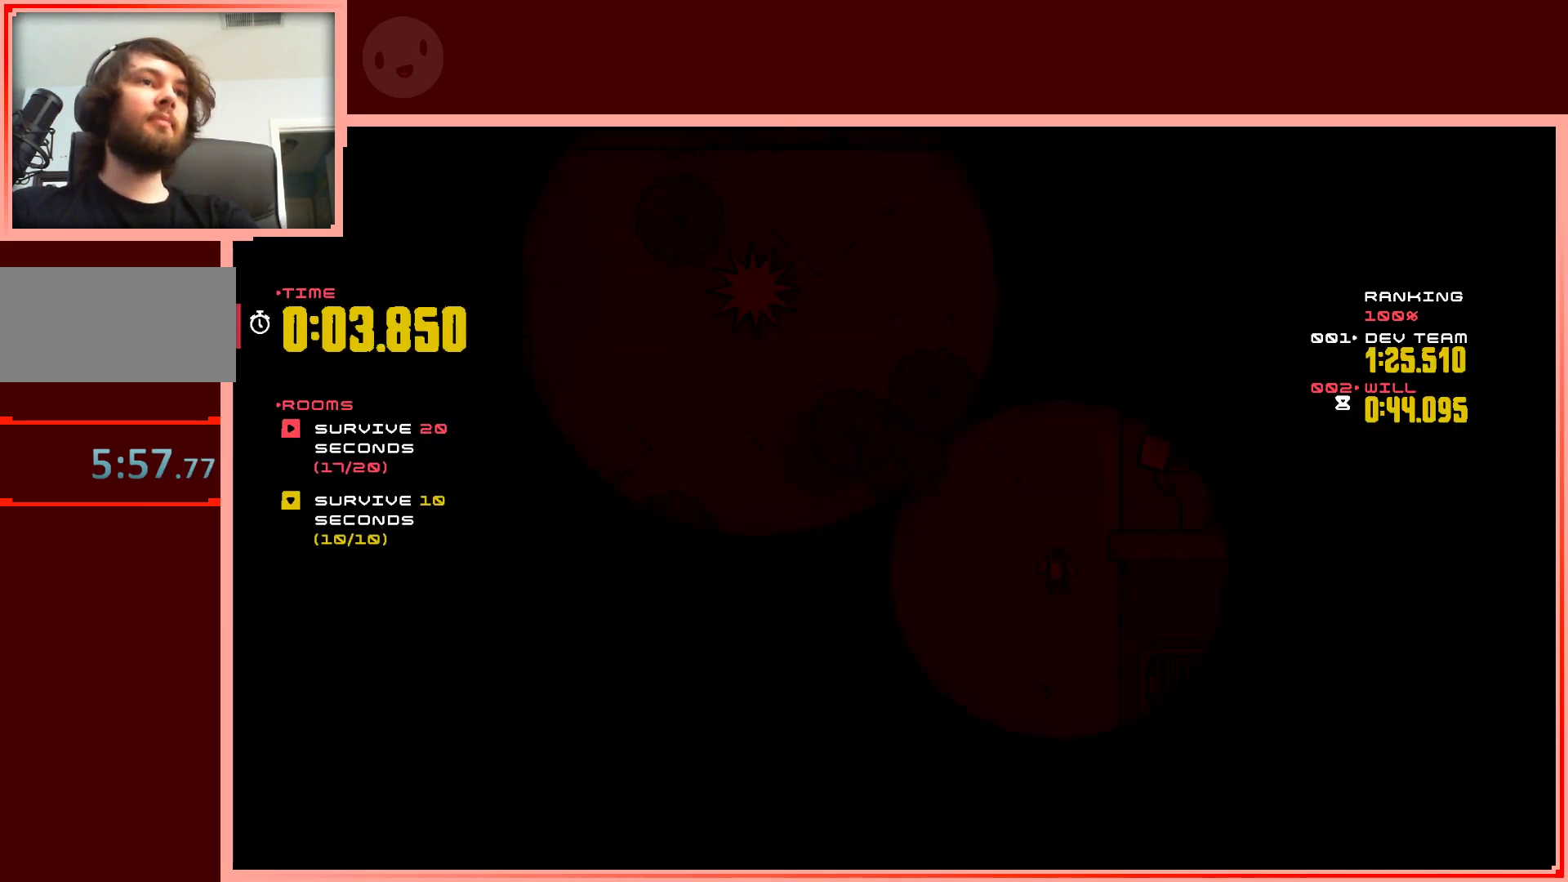
{"keys": ["left"], "events": [[317, "down", "down"], [450, "down", "up"], [500, "left", "down"]]}
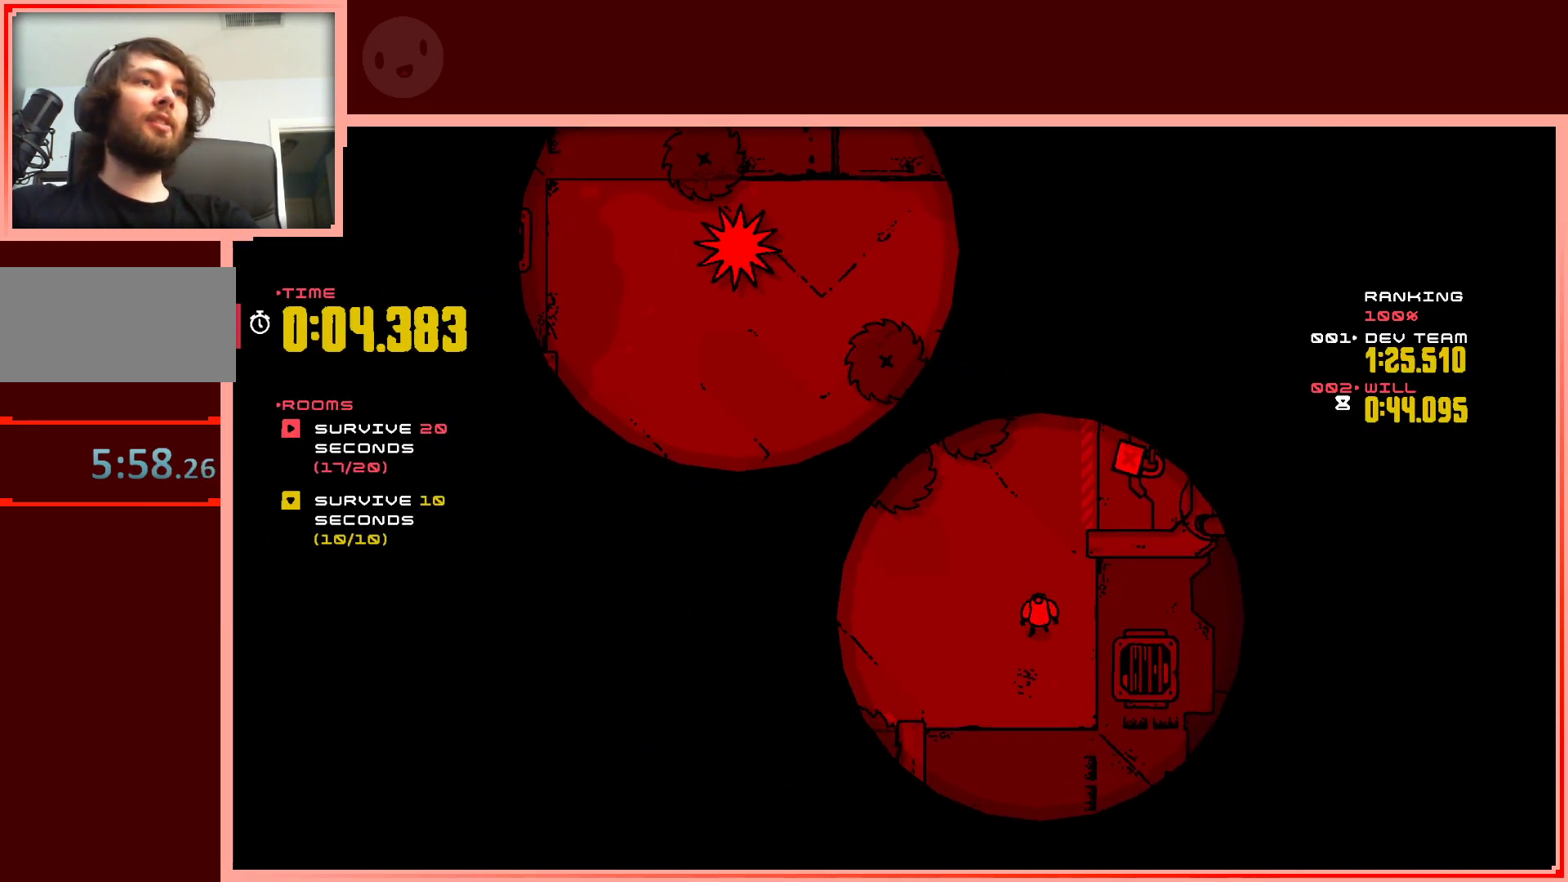
{"keys": ["left"], "events": [[183, "left", "up"], [333, "left", "down"]]}
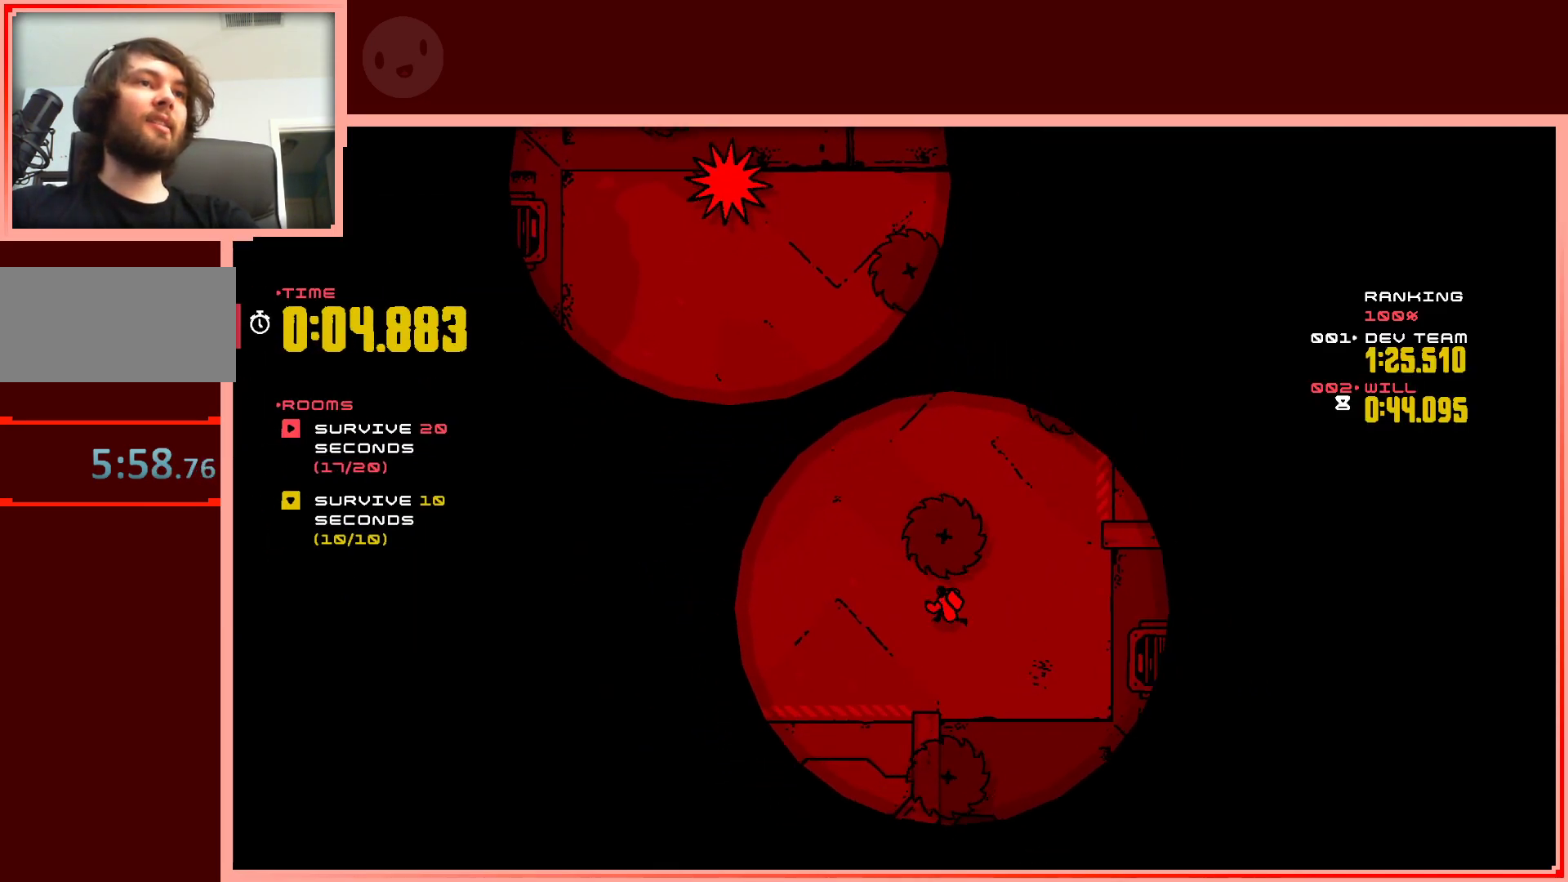
{"keys": ["left", "up"], "events": [[17, "left", "up"], [17, "right", "down"], [433, "up", "down"], [483, "left", "down"], [483, "right", "up"]]}
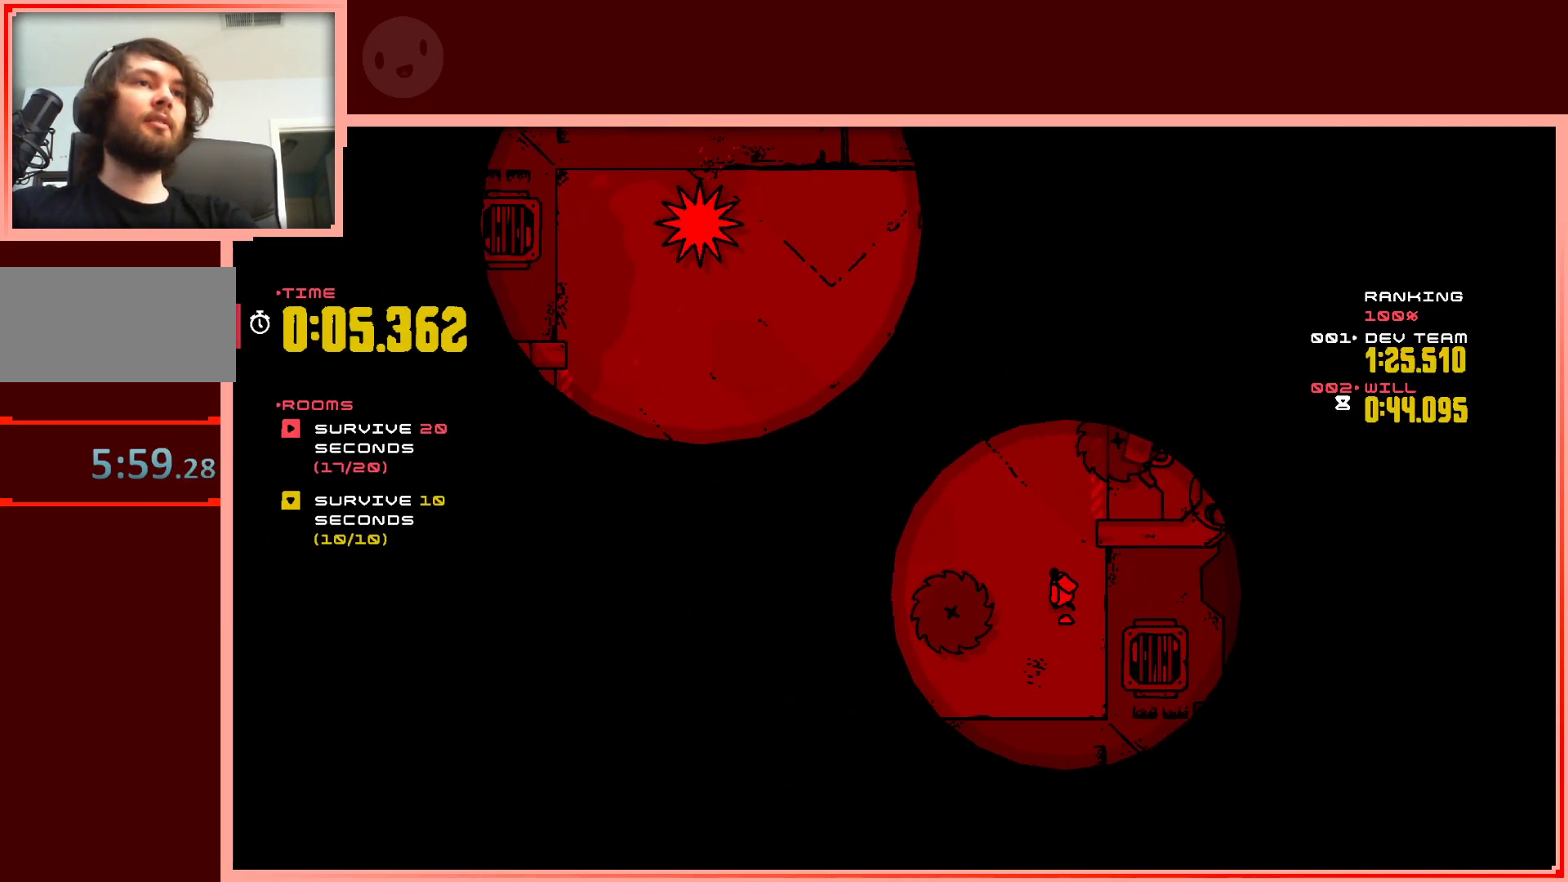
{"keys": [], "events": [[367, "up", "up"], [500, "left", "up"]]}